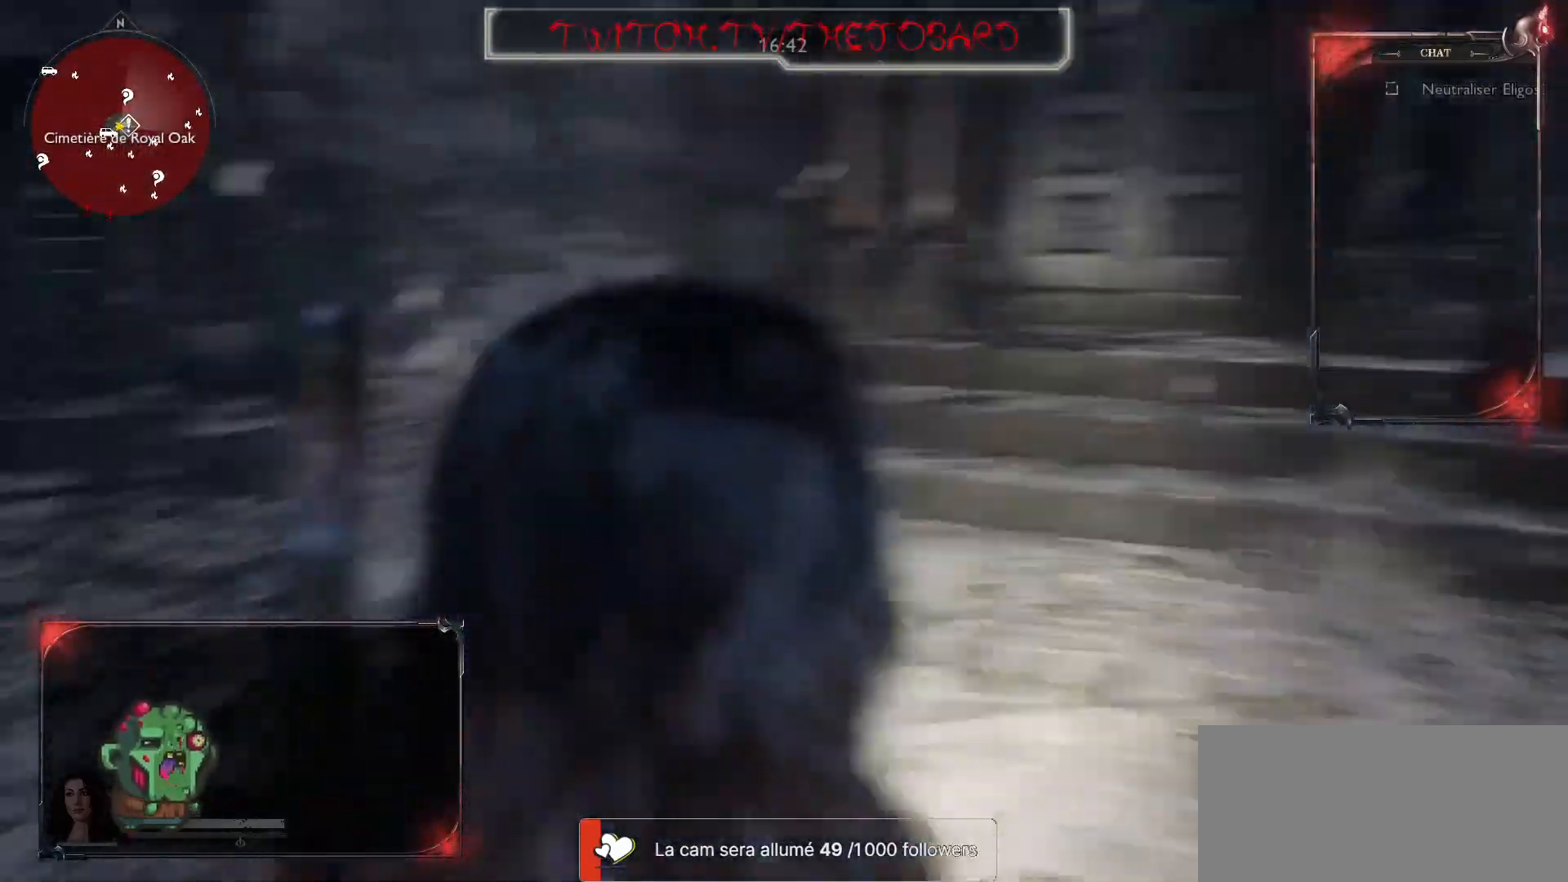
Gameplay with keyboard and mouse; each line is a JSON object with the keys and mouse buttons held at the frame after it. "events" lists presses ("down") and releases ("up") of "a", "ctrl", "d", "e", "f", "q", "r", "s", "shift", "space", "tab", "z", "mouse_left", "mouse_wheel" and "mouse_right" between this image and that frame as [ms after this image, input, new state], when the widget could be followed in between. "mouse_left", "mouse_wheel", "mouse_right" = the "left", "wheel", "right" buttons of the "mouse" list. No other keys are recorded. "wheel" means that the mouse wheel is clicked or scrolled. Mouse movement is not recorded.
{"keys": ["q"], "mouse": [], "events": [[100, "z", "down"], [333, "z", "up"]]}
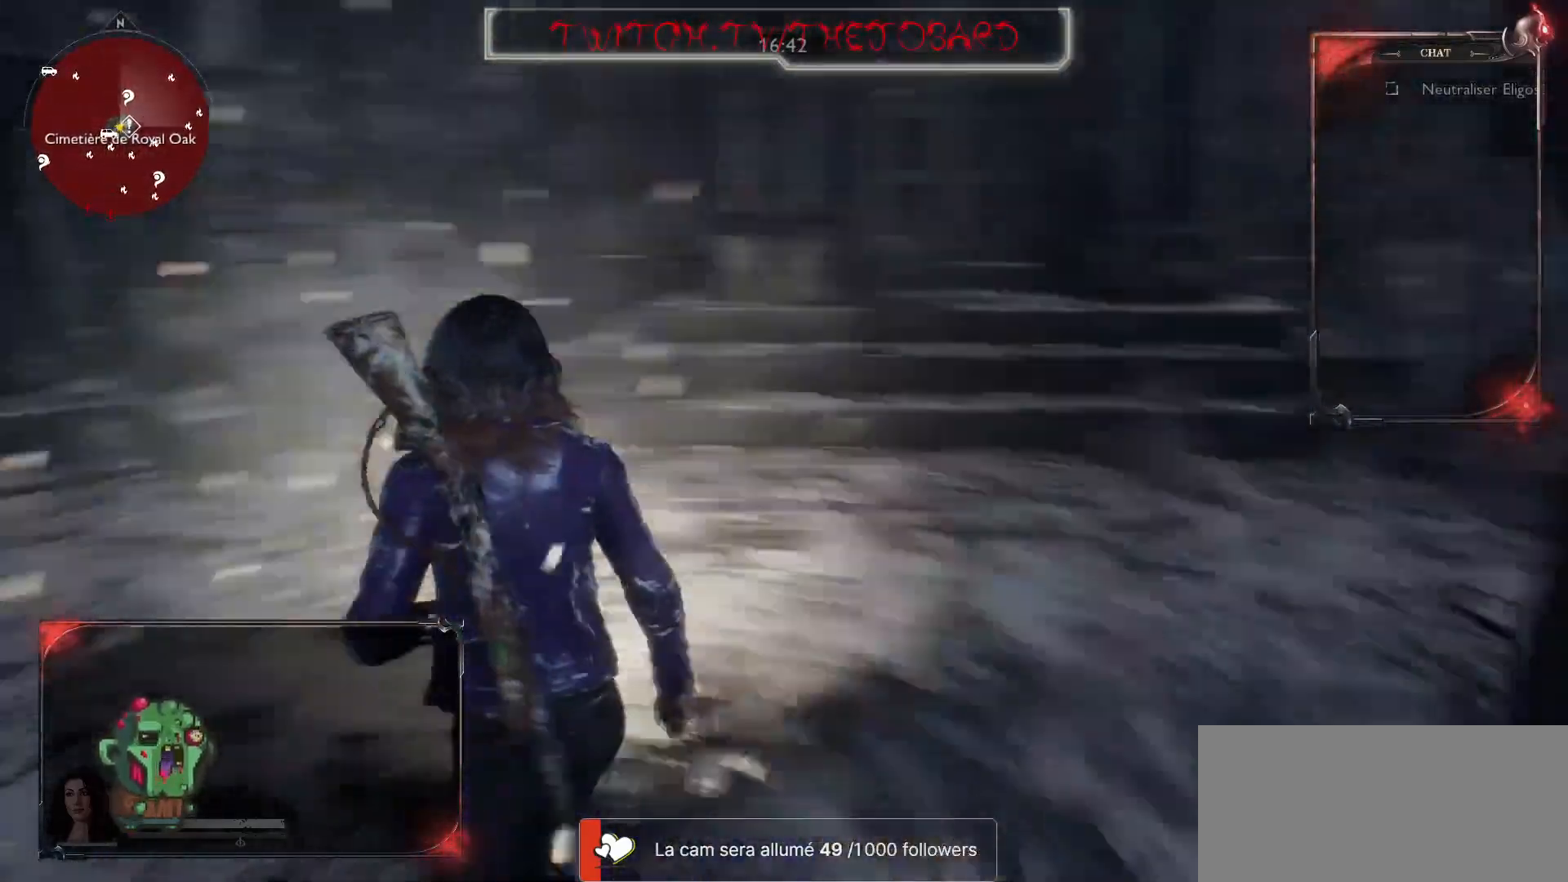
{"keys": ["q"], "mouse": [], "events": [[167, "s", "down"], [433, "s", "up"]]}
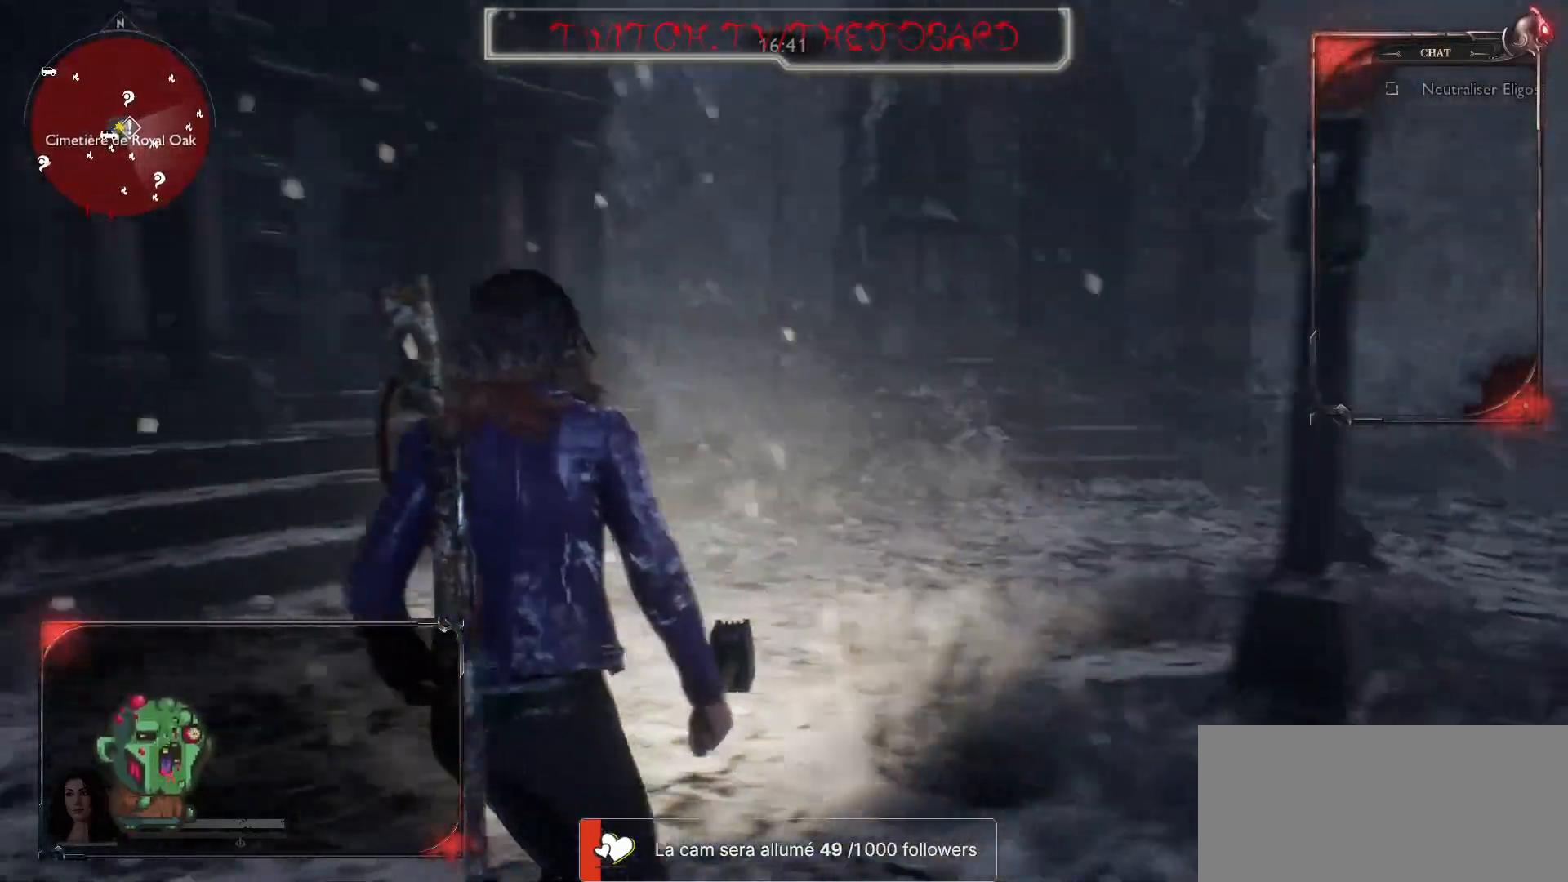
{"keys": ["q", "z"], "mouse": [], "events": [[350, "z", "down"]]}
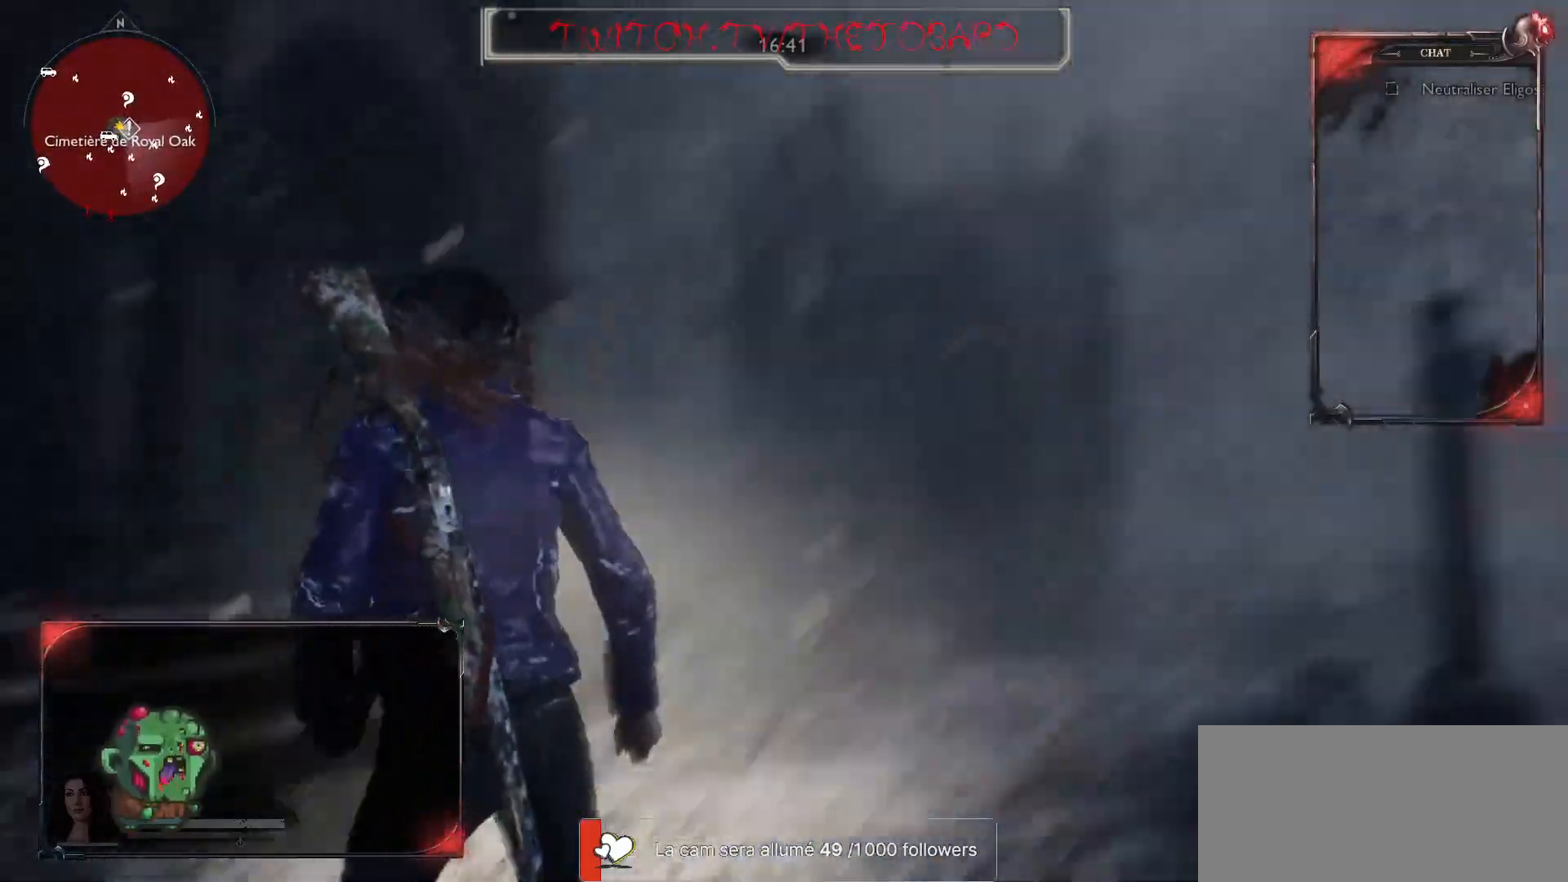
{"keys": ["q", "z"], "mouse": [], "events": [[150, "q", "up"], [450, "q", "down"]]}
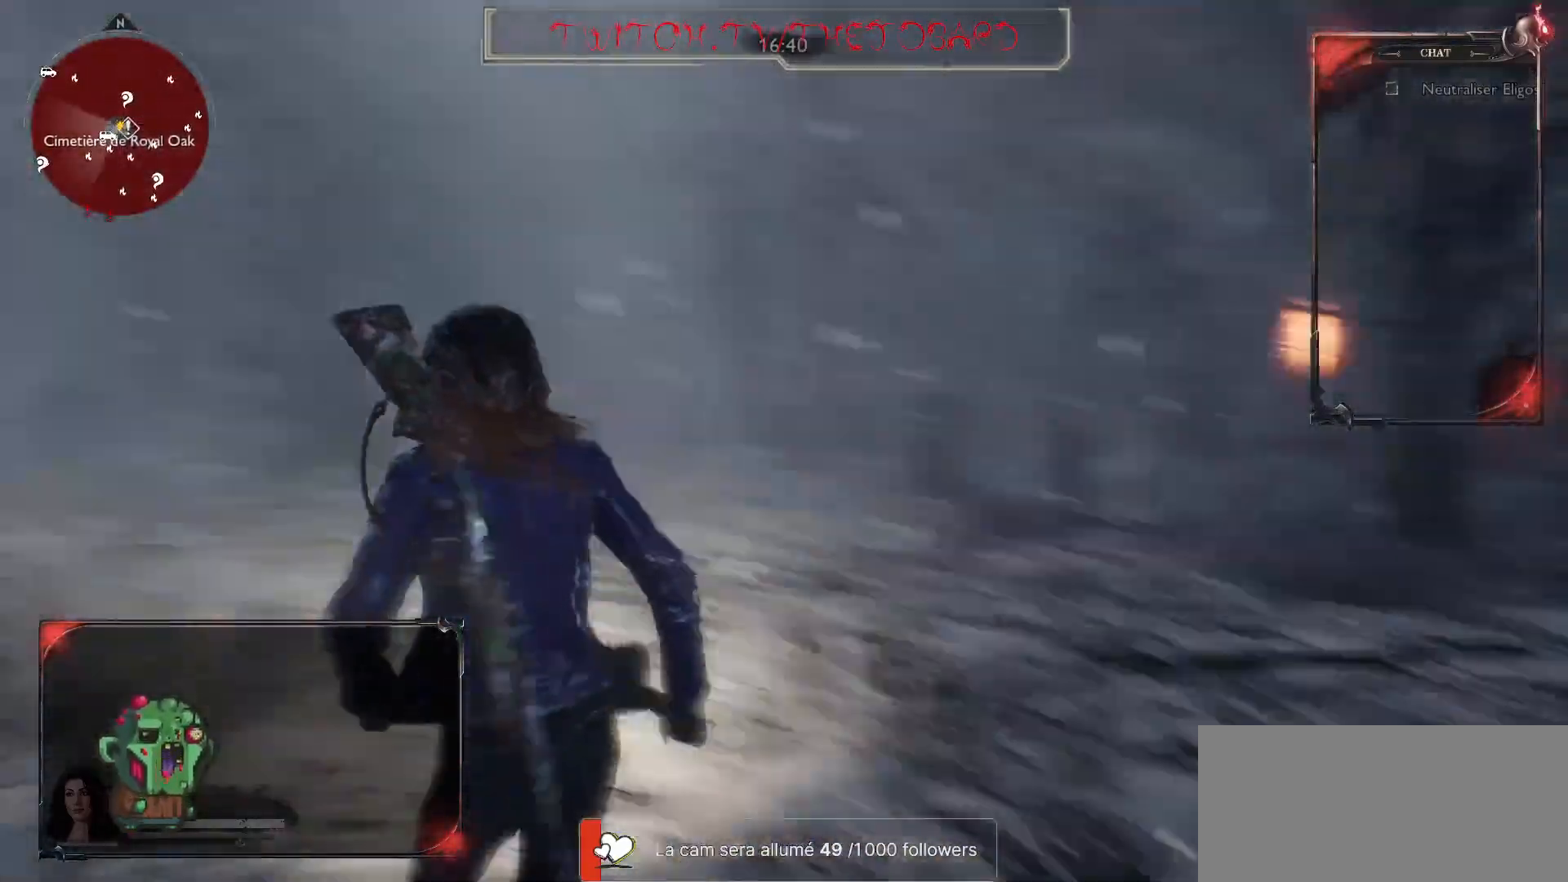
{"keys": ["q", "z"], "mouse": [], "events": []}
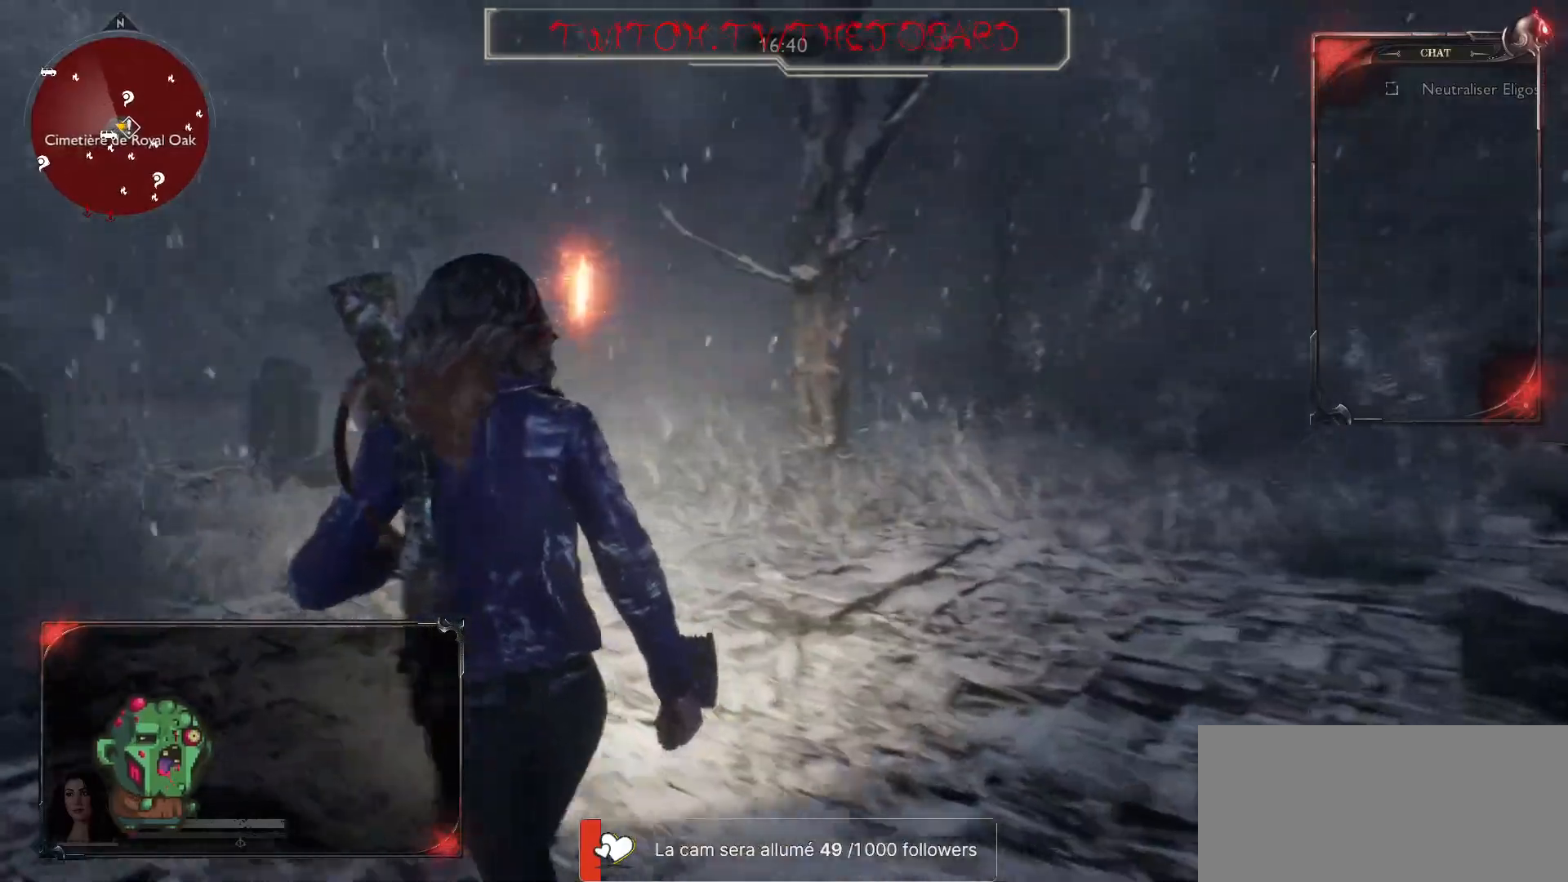
{"keys": ["q", "z"], "mouse": [], "events": [[133, "z", "up"], [250, "z", "down"]]}
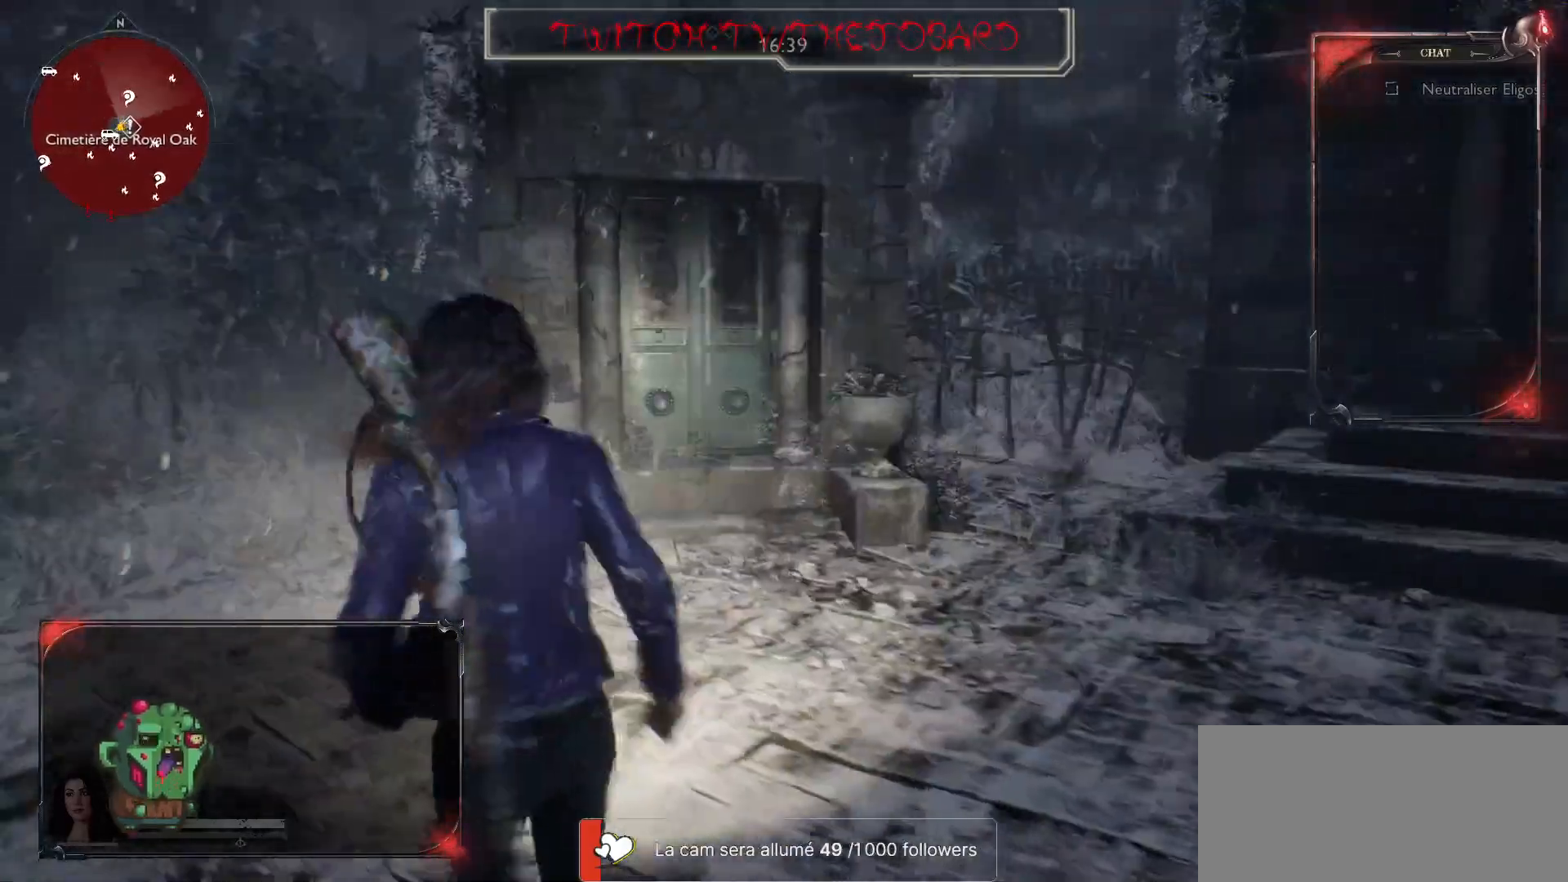
{"keys": ["d", "z"], "mouse": [], "events": [[133, "q", "up"], [450, "d", "down"]]}
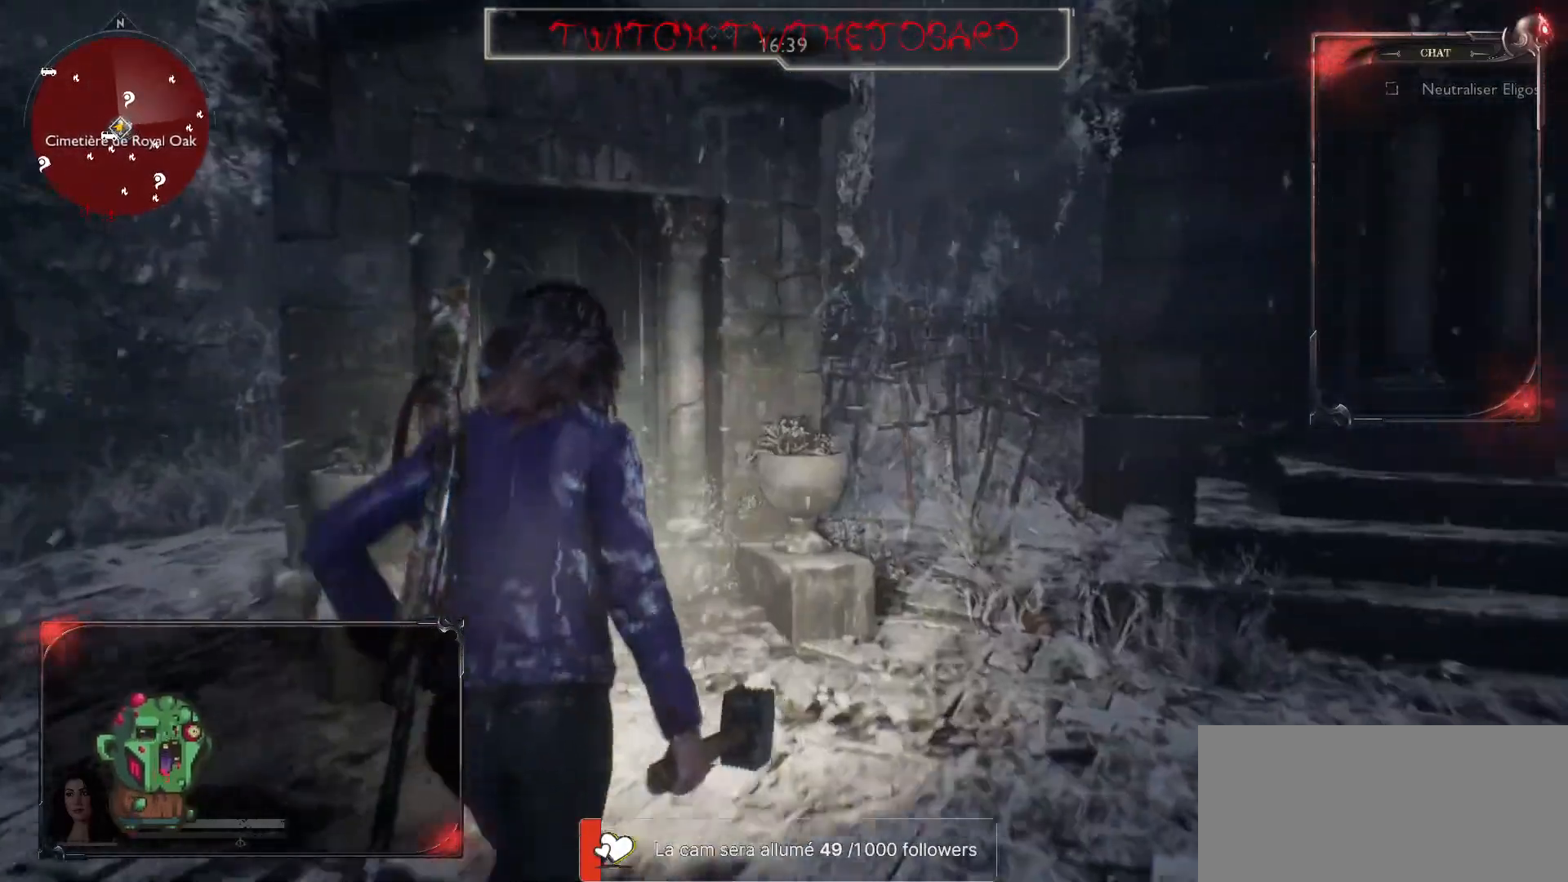
{"keys": ["z"], "mouse": []}
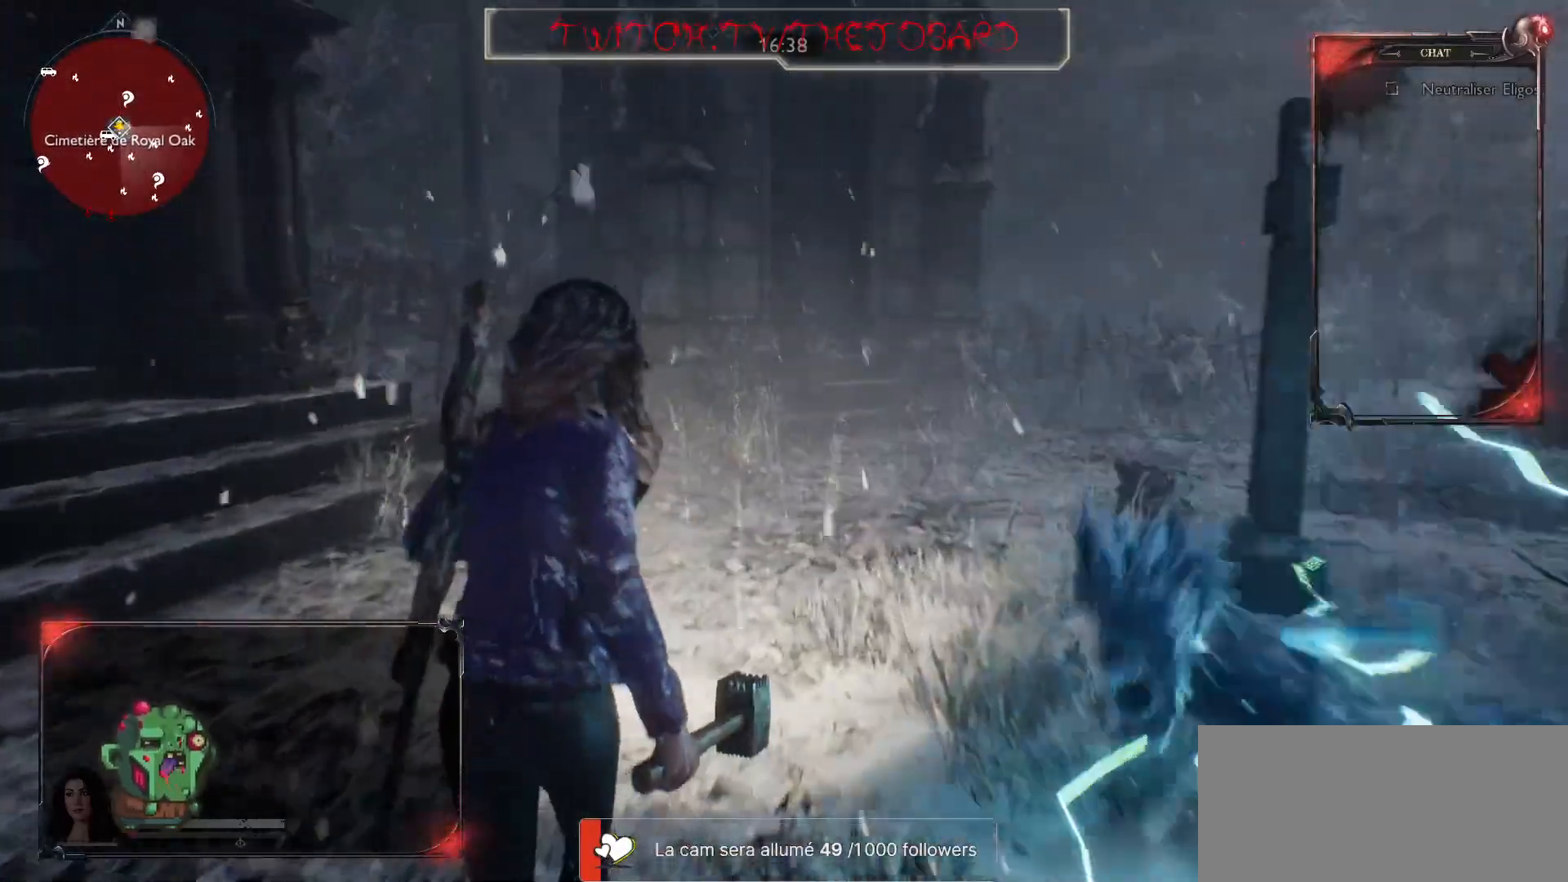
{"keys": ["s"], "mouse": [], "events": [[100, "q", "down"], [100, "z", "up"], [133, "shift", "down"], [250, "shift", "up"], [317, "s", "down"], [500, "q", "up"]]}
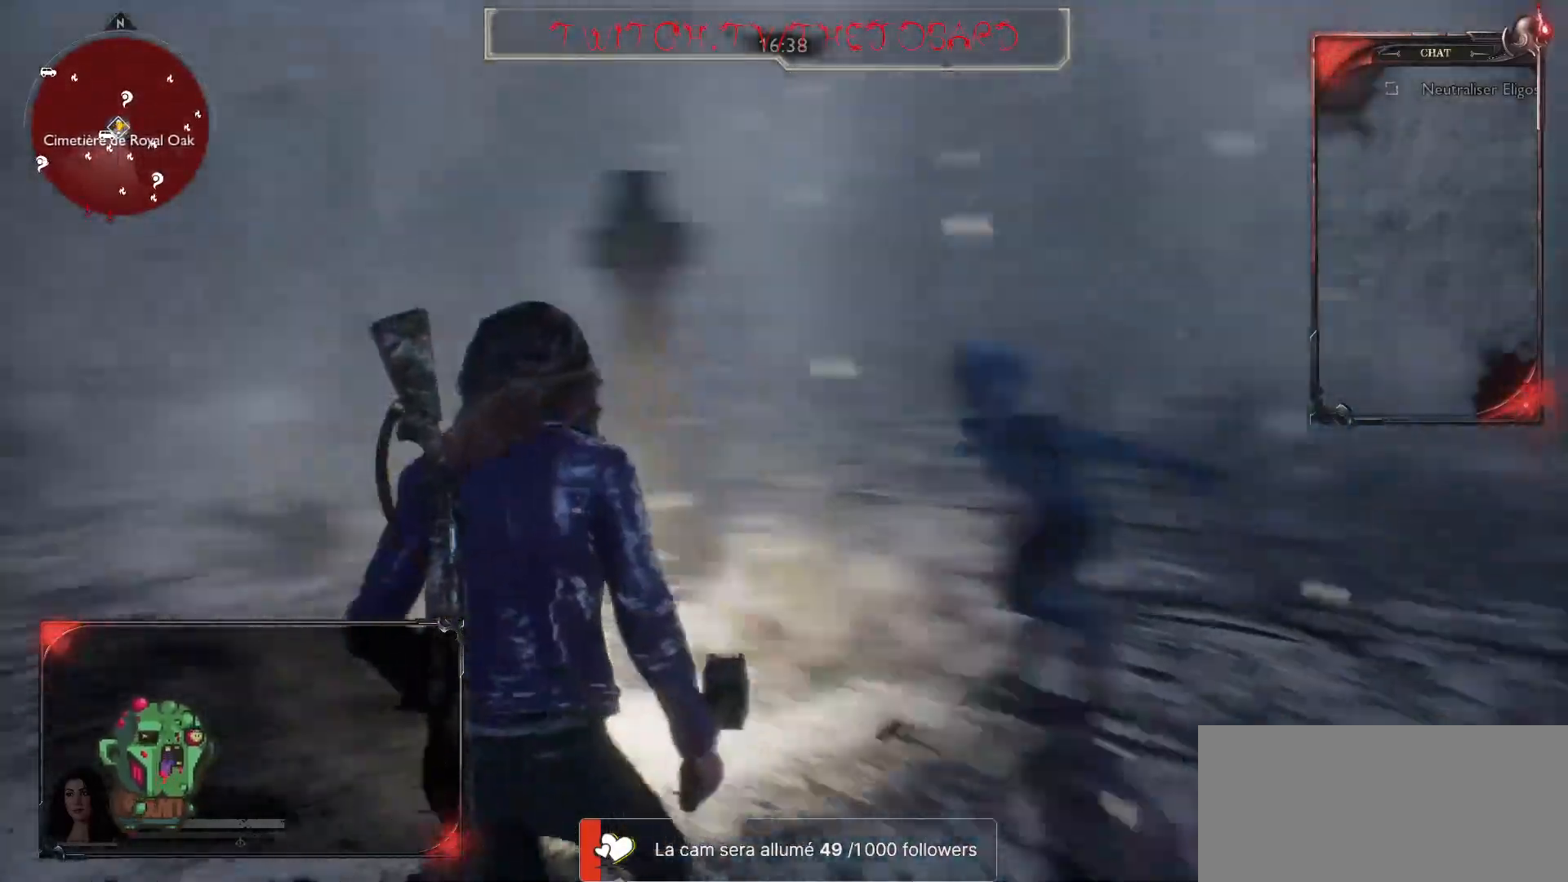
{"keys": ["s"], "mouse": ["right"], "events": [[17, "mouse_right", "down"]]}
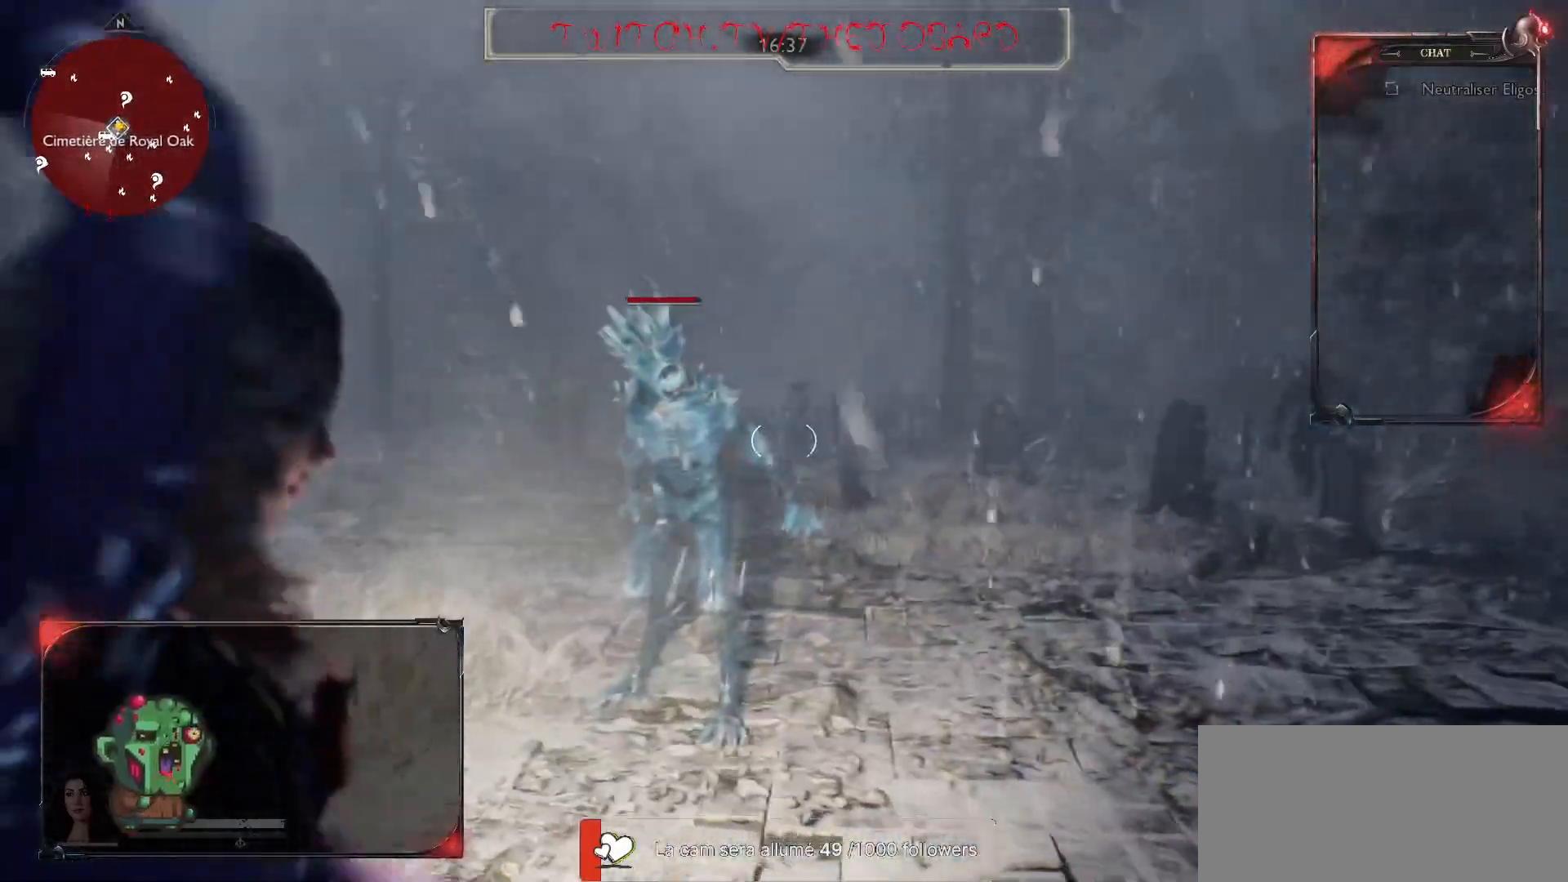
{"keys": ["z"], "mouse": ["right"], "events": [[17, "mouse_left", "down"], [17, "s", "up"], [133, "mouse_left", "up"], [283, "mouse_left", "down"], [417, "mouse_left", "up"], [483, "z", "down"]]}
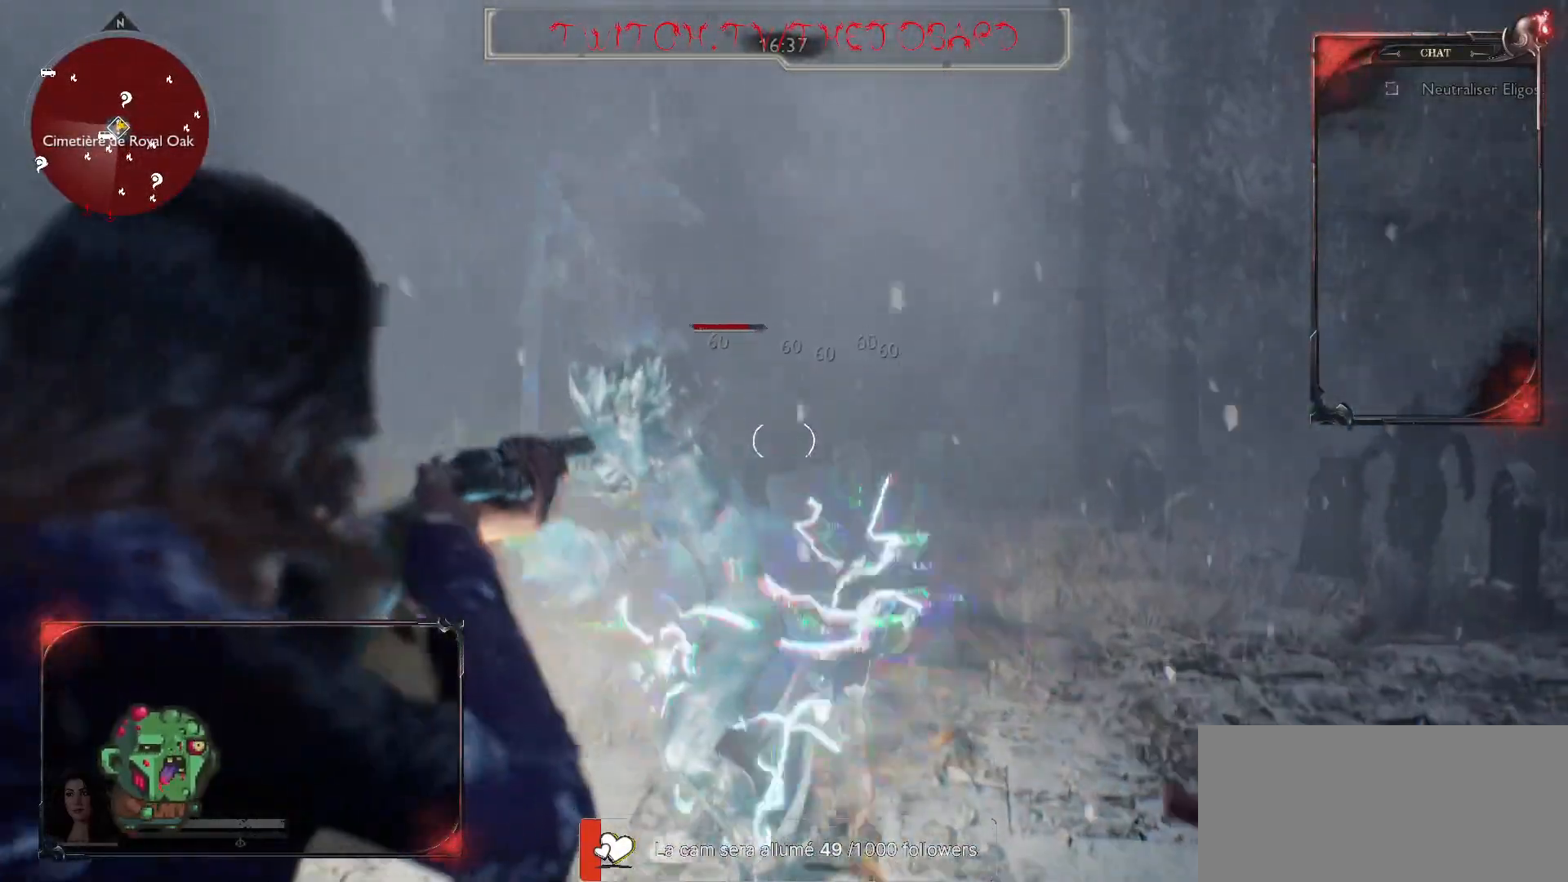
{"keys": ["q", "s"], "mouse": ["left", "right"], "events": [[150, "z", "up"], [267, "mouse_left", "down"], [267, "s", "down"], [383, "mouse_left", "up"], [433, "mouse_left", "down"], [450, "q", "down"]]}
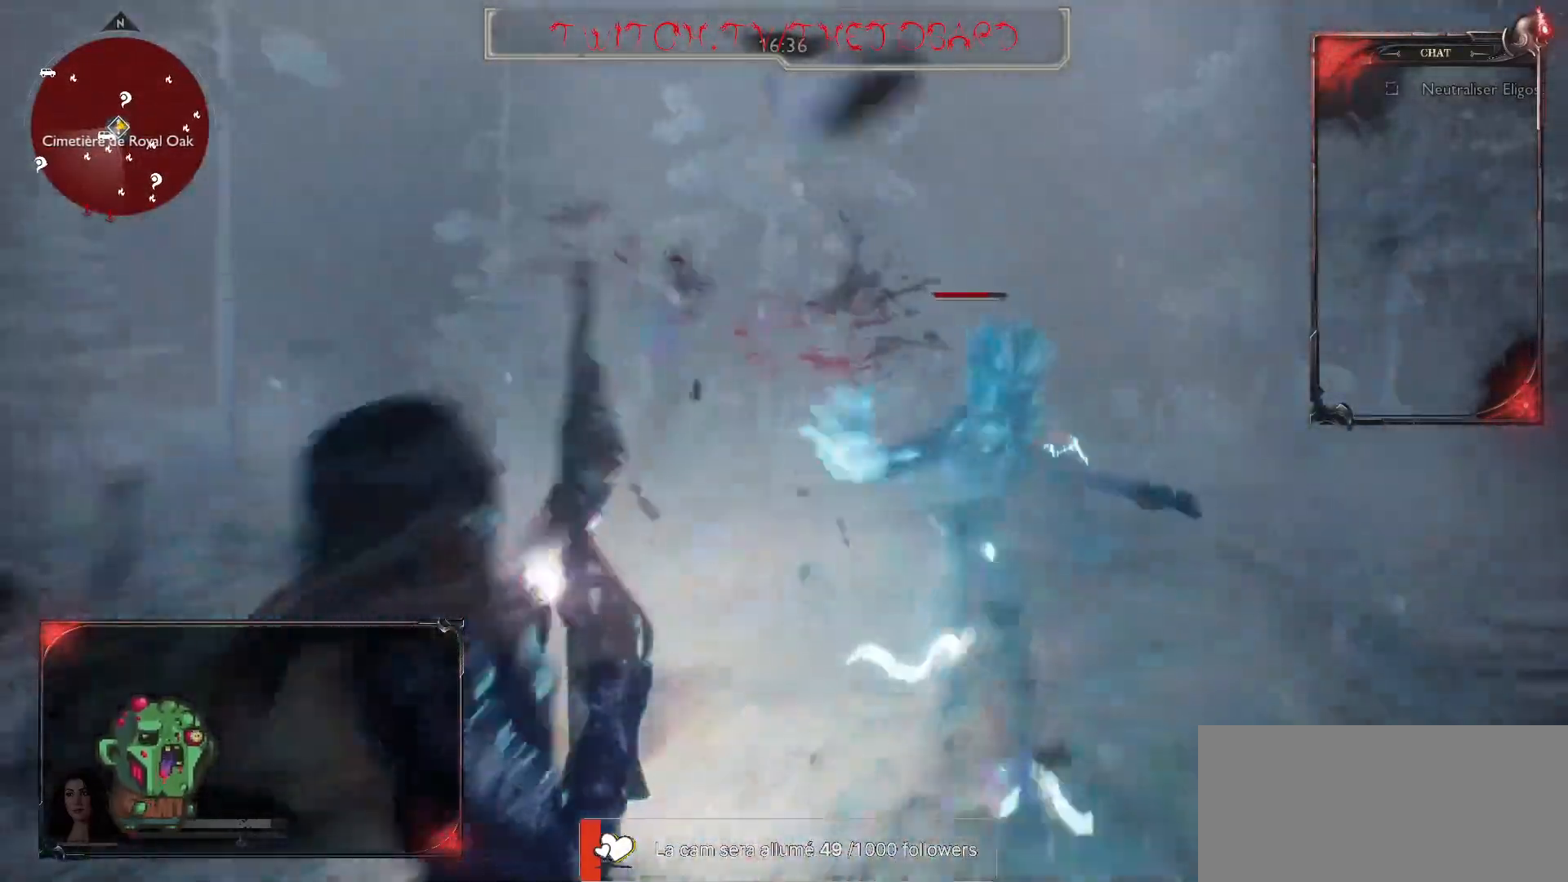
{"keys": ["q", "z"], "mouse": ["right"], "events": [[50, "mouse_left", "up"], [67, "s", "up"], [250, "mouse_right", "up"], [333, "z", "down"], [500, "mouse_right", "down"]]}
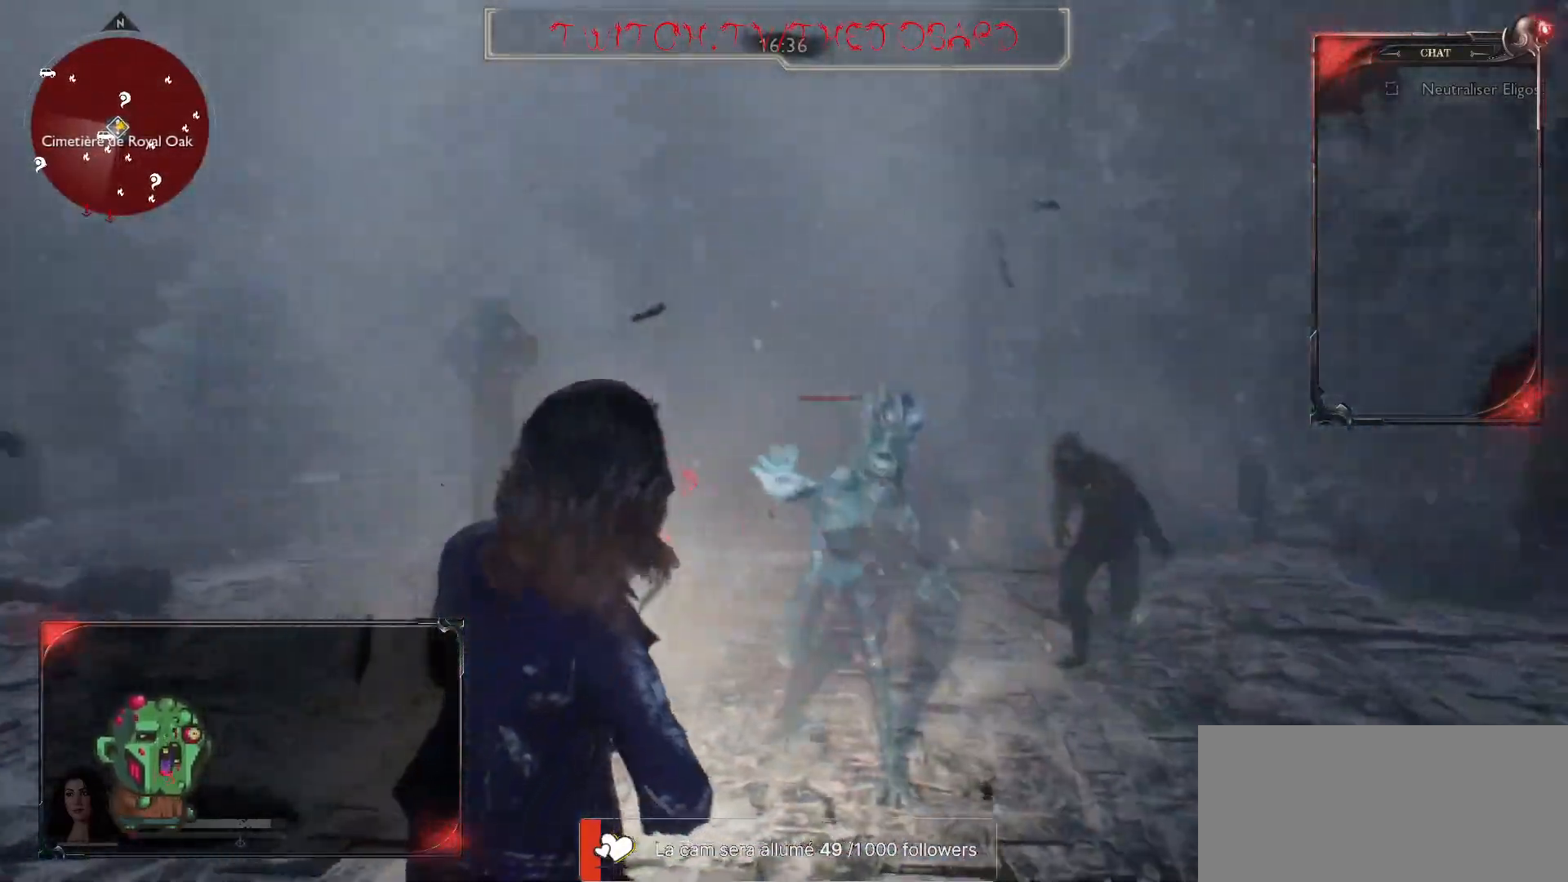
{"keys": ["q"], "mouse": ["left"], "events": [[33, "z", "up"], [150, "mouse_right", "up"], [367, "space", "down"], [450, "space", "up"], [483, "mouse_left", "down"]]}
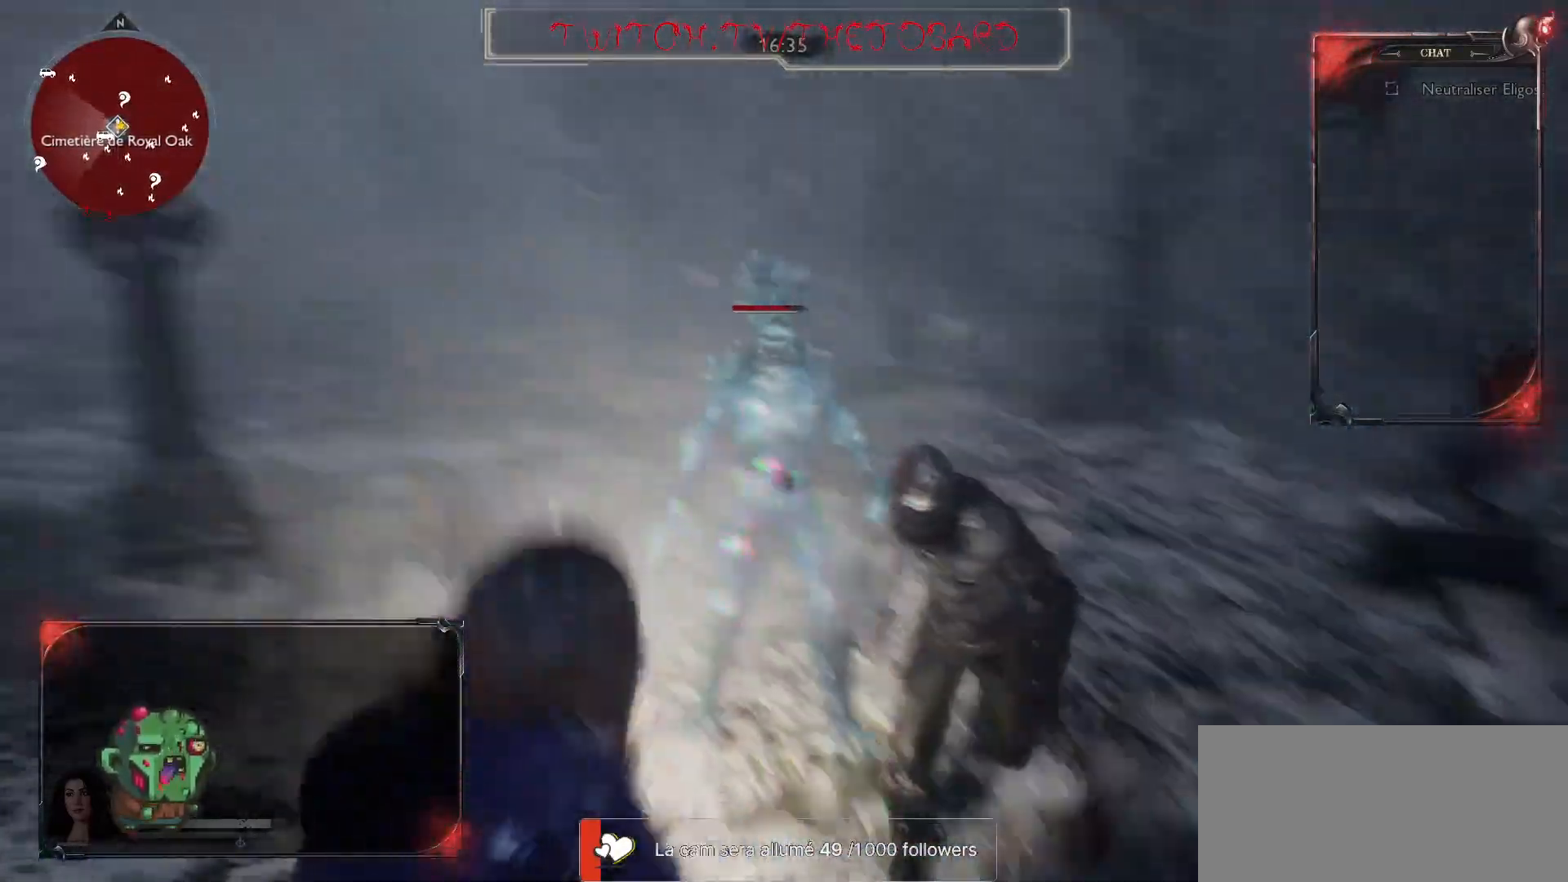
{"keys": [], "mouse": ["left"], "events": [[83, "mouse_left", "up"], [150, "mouse_left", "down"], [200, "q", "up"], [250, "mouse_left", "up"], [317, "mouse_left", "down"], [417, "mouse_left", "up"], [467, "mouse_left", "down"]]}
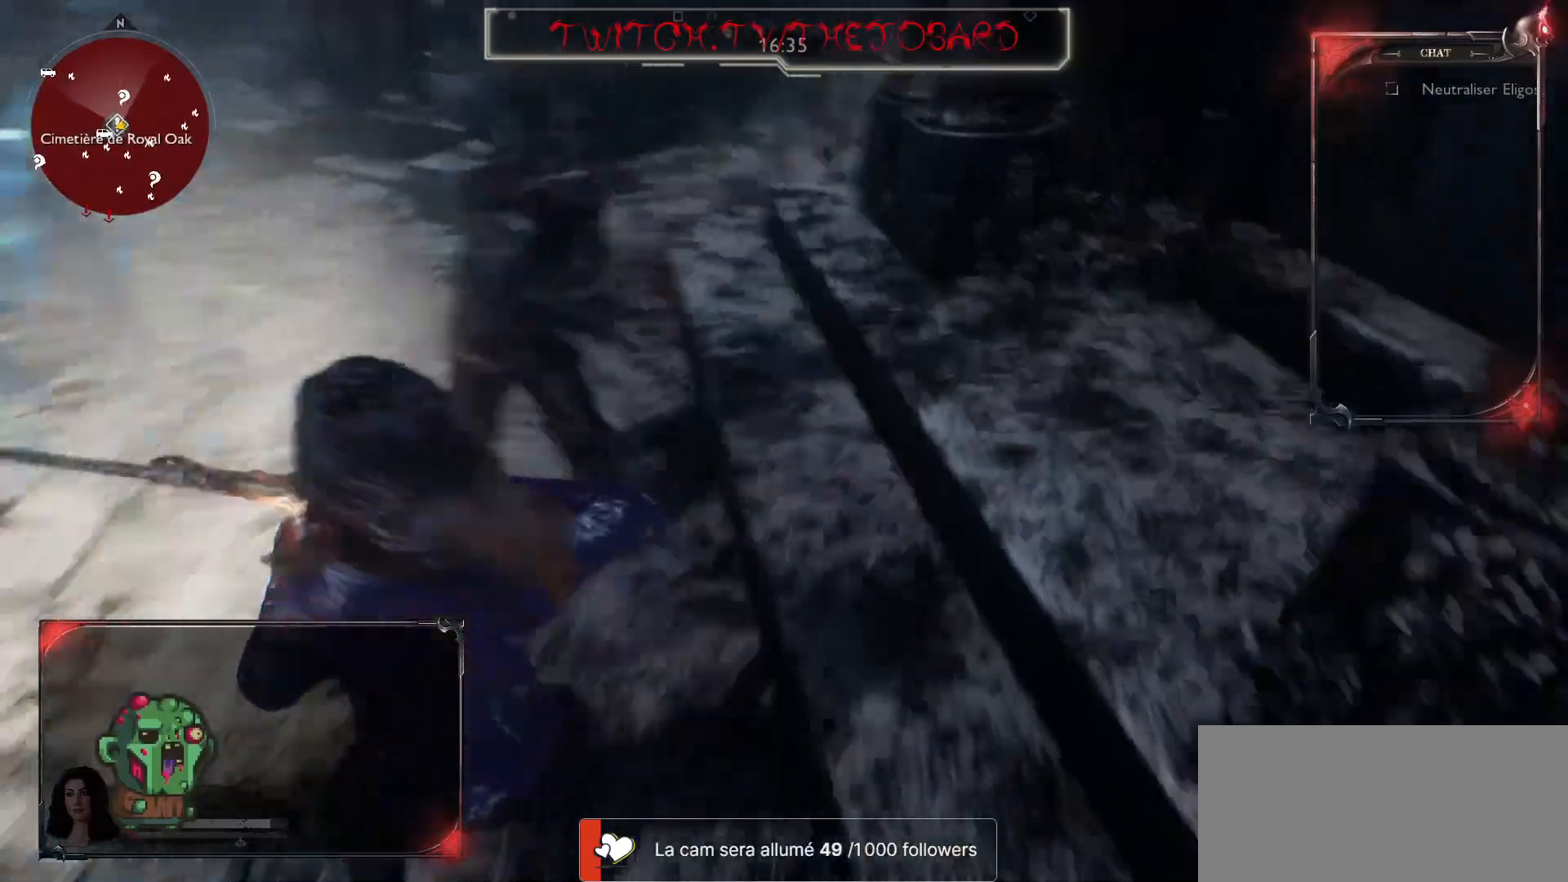
{"keys": [], "mouse": ["left"], "events": [[67, "mouse_left", "up"], [133, "mouse_left", "down"], [217, "mouse_left", "up"], [283, "mouse_left", "down"], [367, "mouse_left", "up"], [450, "mouse_left", "down"]]}
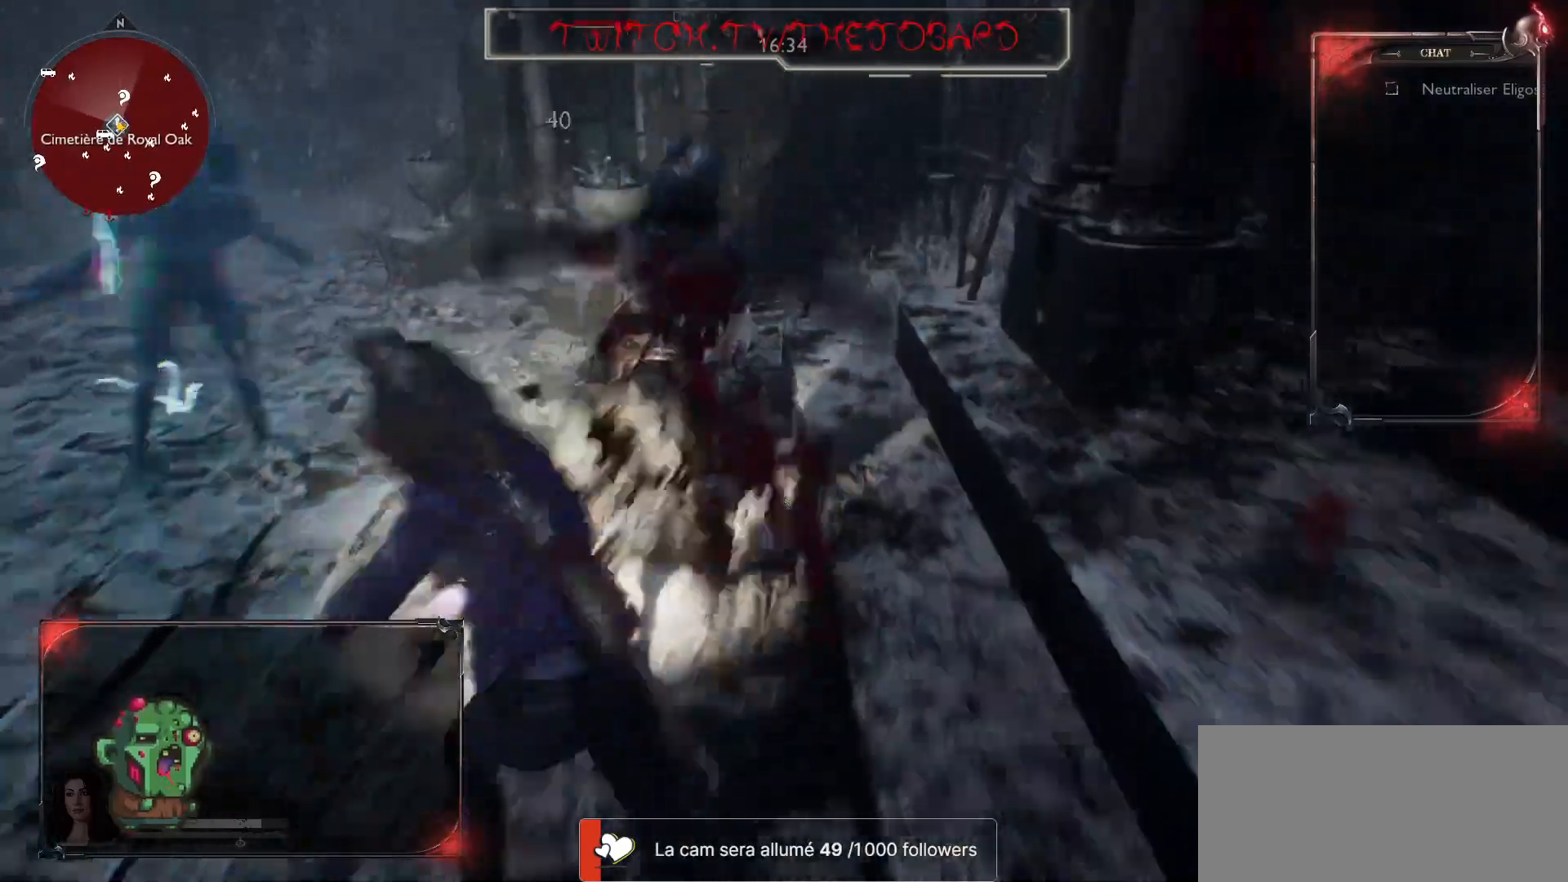
{"keys": ["f"], "mouse": [], "events": [[17, "mouse_left", "up"], [100, "mouse_left", "down"], [167, "mouse_left", "up"], [200, "d", "down"], [233, "mouse_left", "down"], [317, "mouse_left", "up"], [333, "d", "up"], [400, "mouse_left", "down"], [433, "z", "down"], [450, "z", "up"], [483, "mouse_left", "up"], [500, "f", "down"]]}
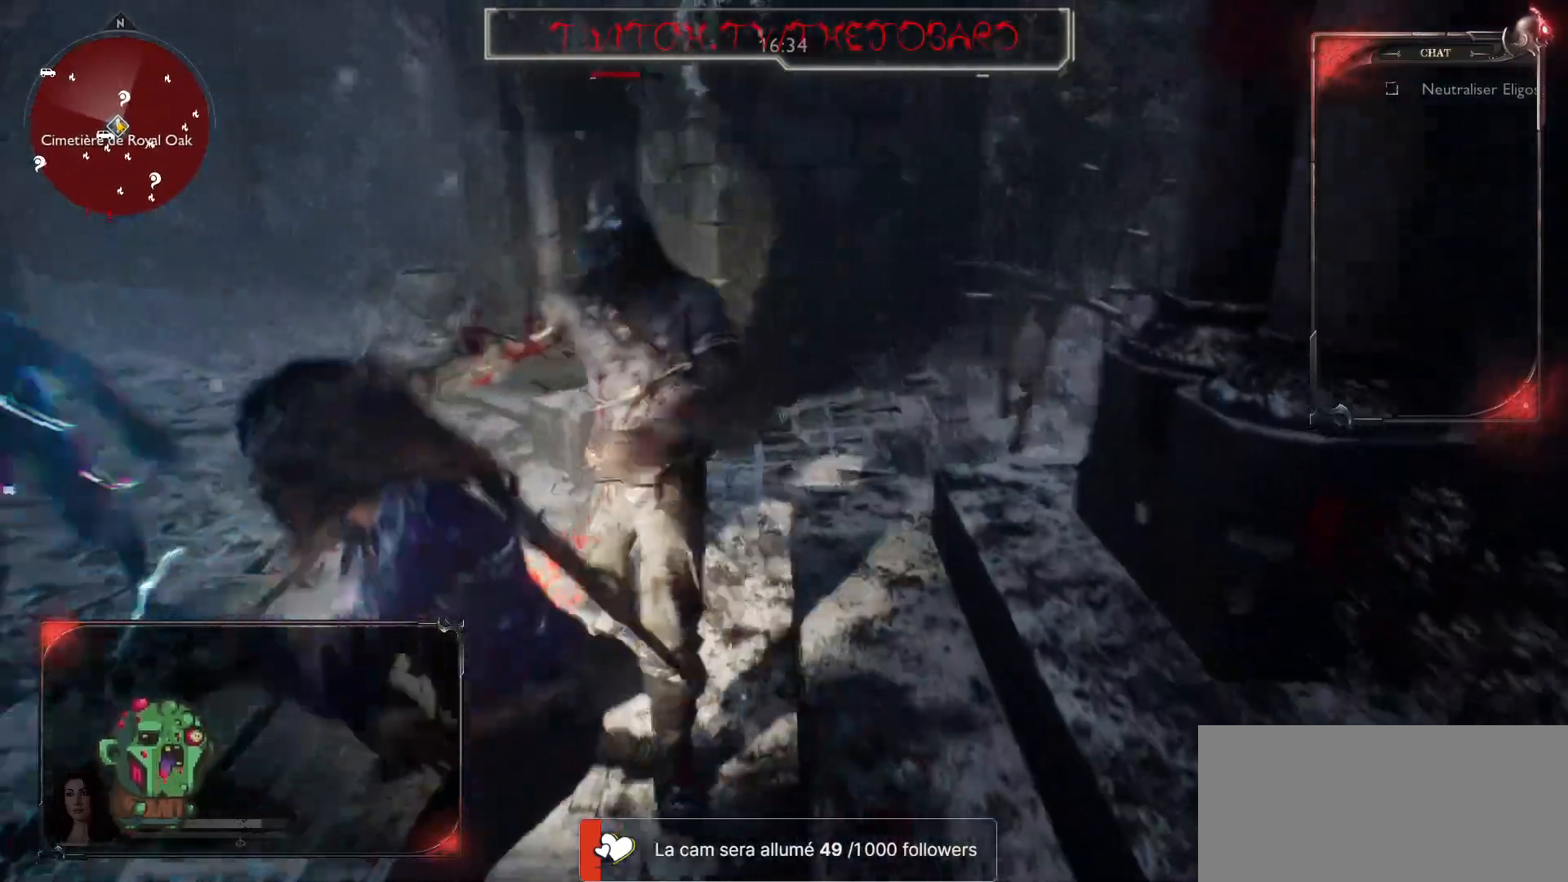
{"keys": ["f"], "mouse": [], "events": [[100, "f", "up"], [183, "f", "down"], [283, "f", "up"], [333, "f", "down"], [433, "f", "up"], [500, "f", "down"]]}
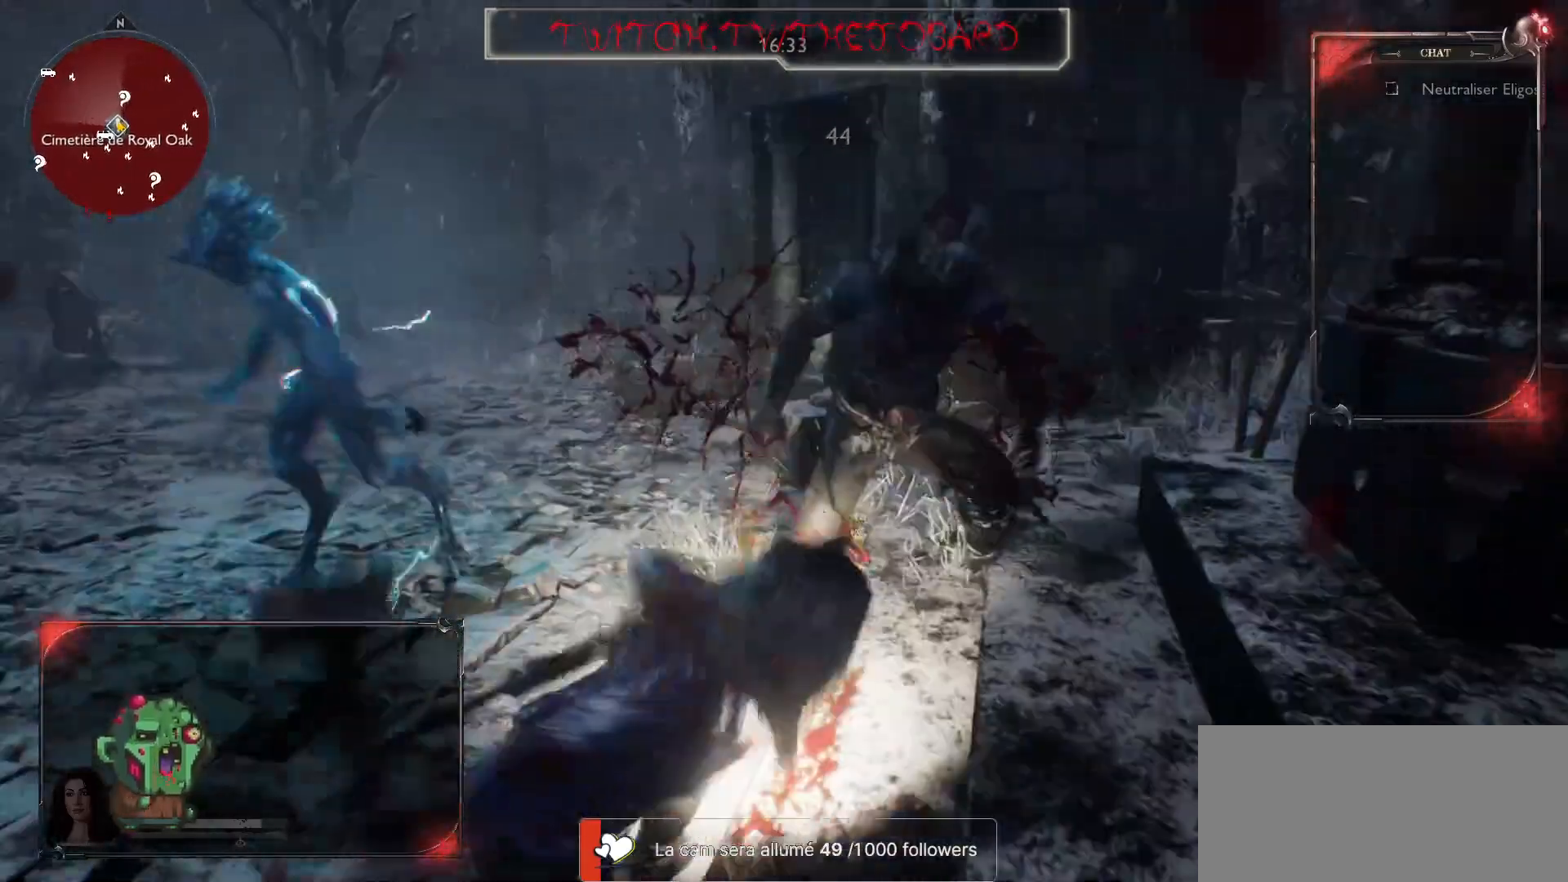
{"keys": [], "mouse": [], "events": [[67, "f", "up"]]}
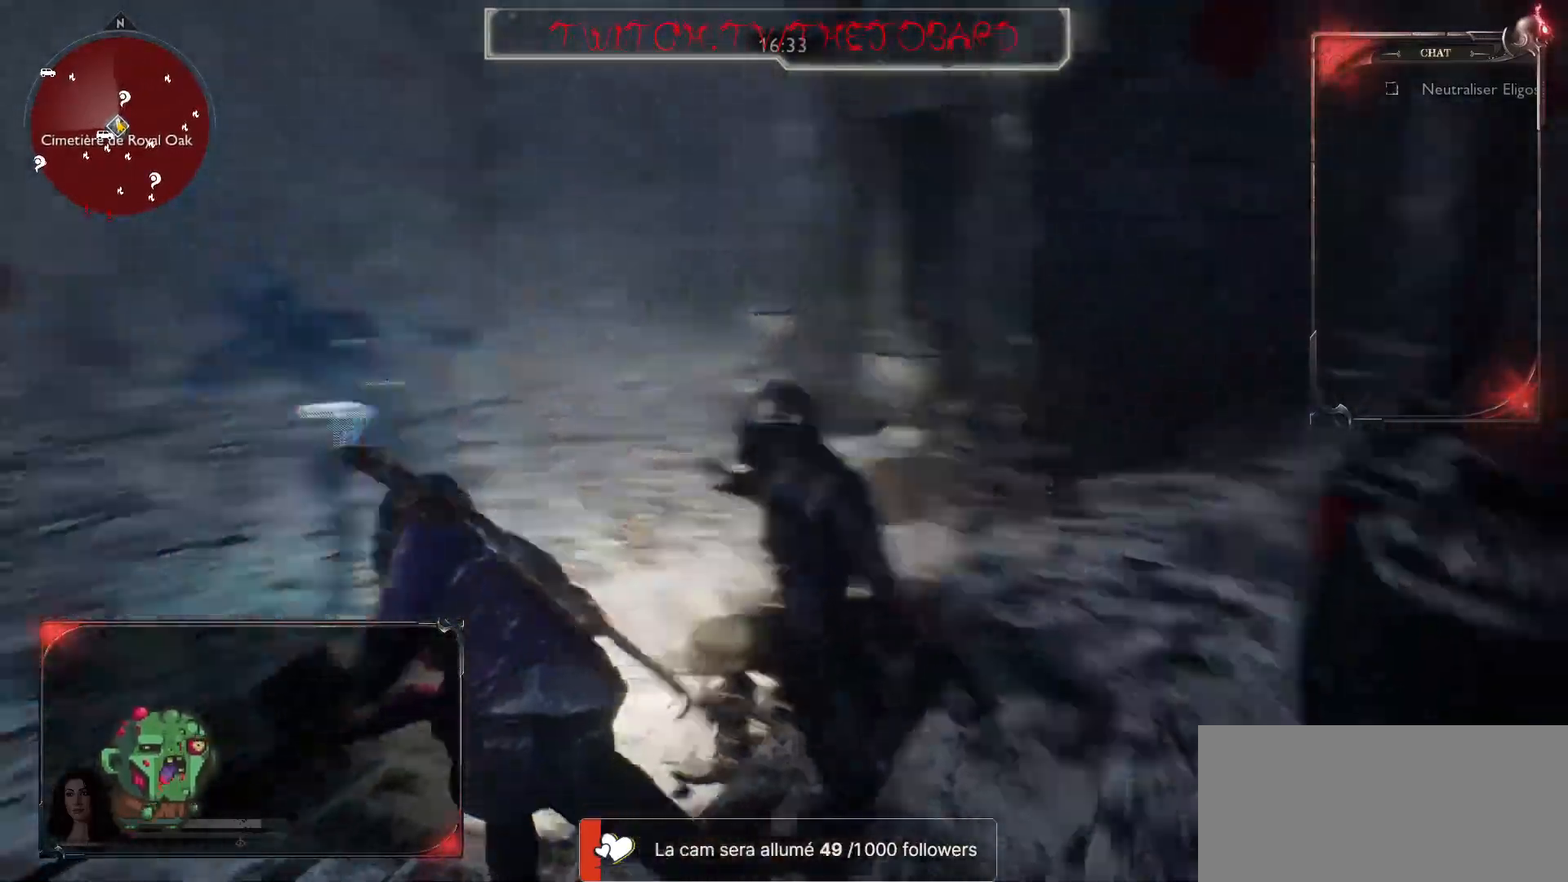
{"keys": [], "mouse": [], "events": []}
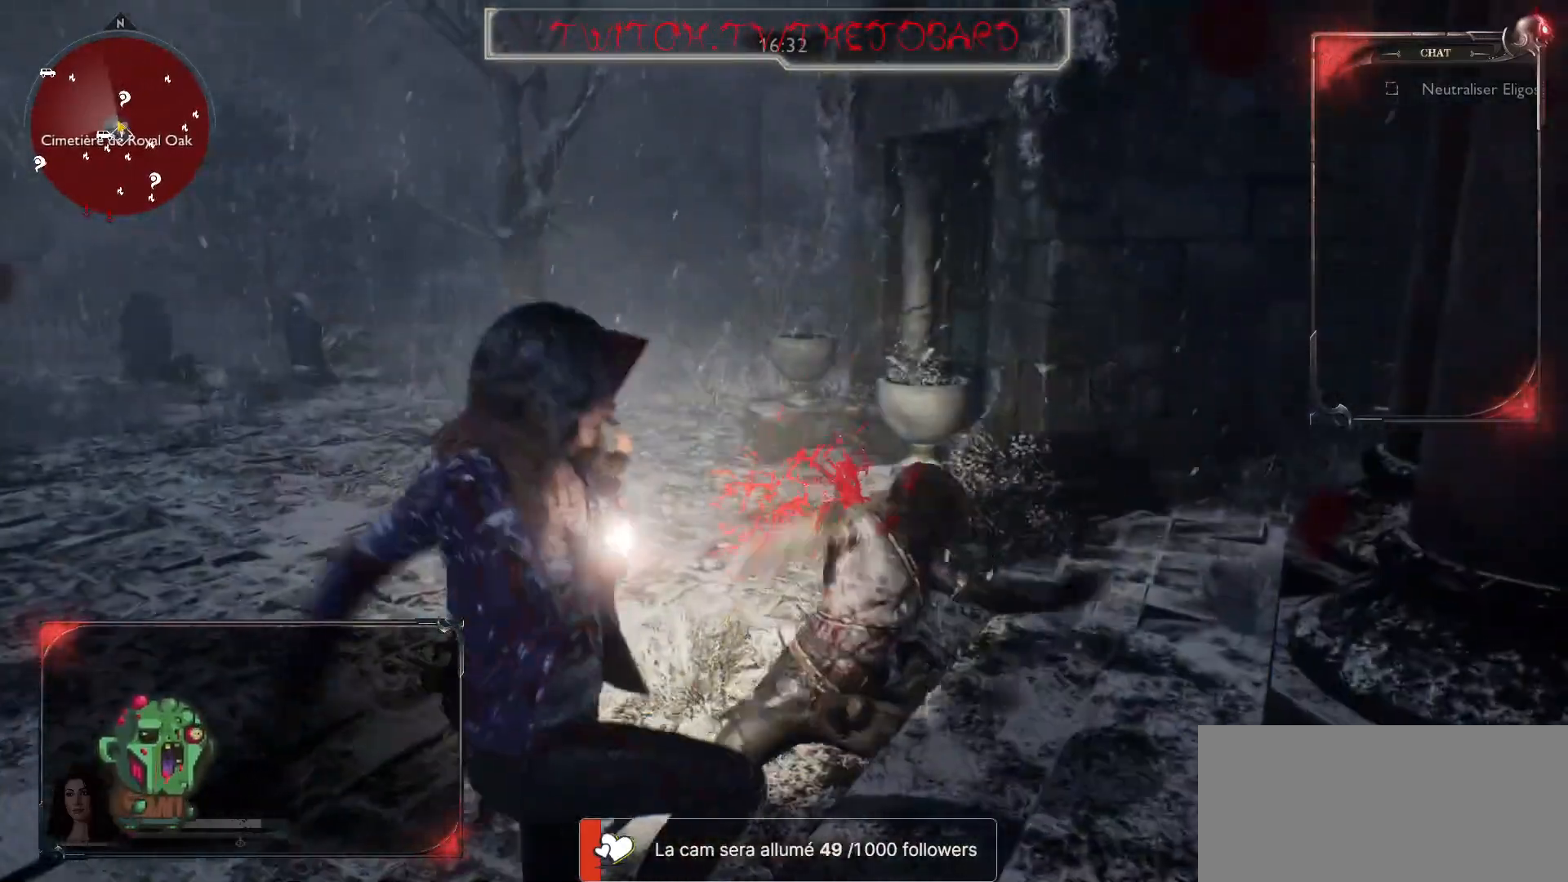
{"keys": ["d"], "mouse": []}
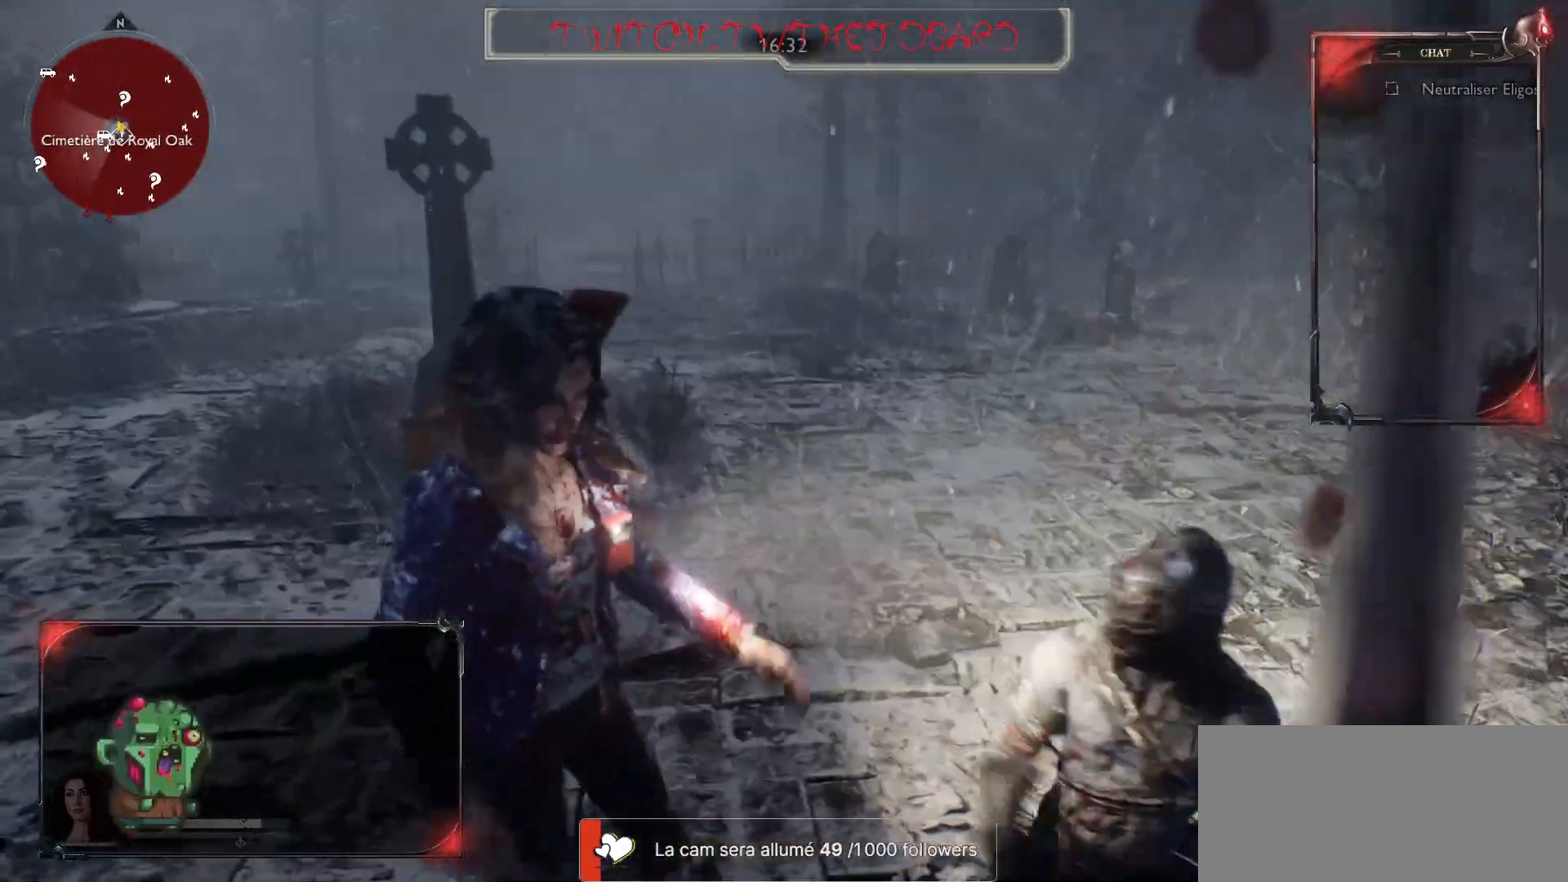
{"keys": [], "mouse": [], "events": [[433, "d", "up"]]}
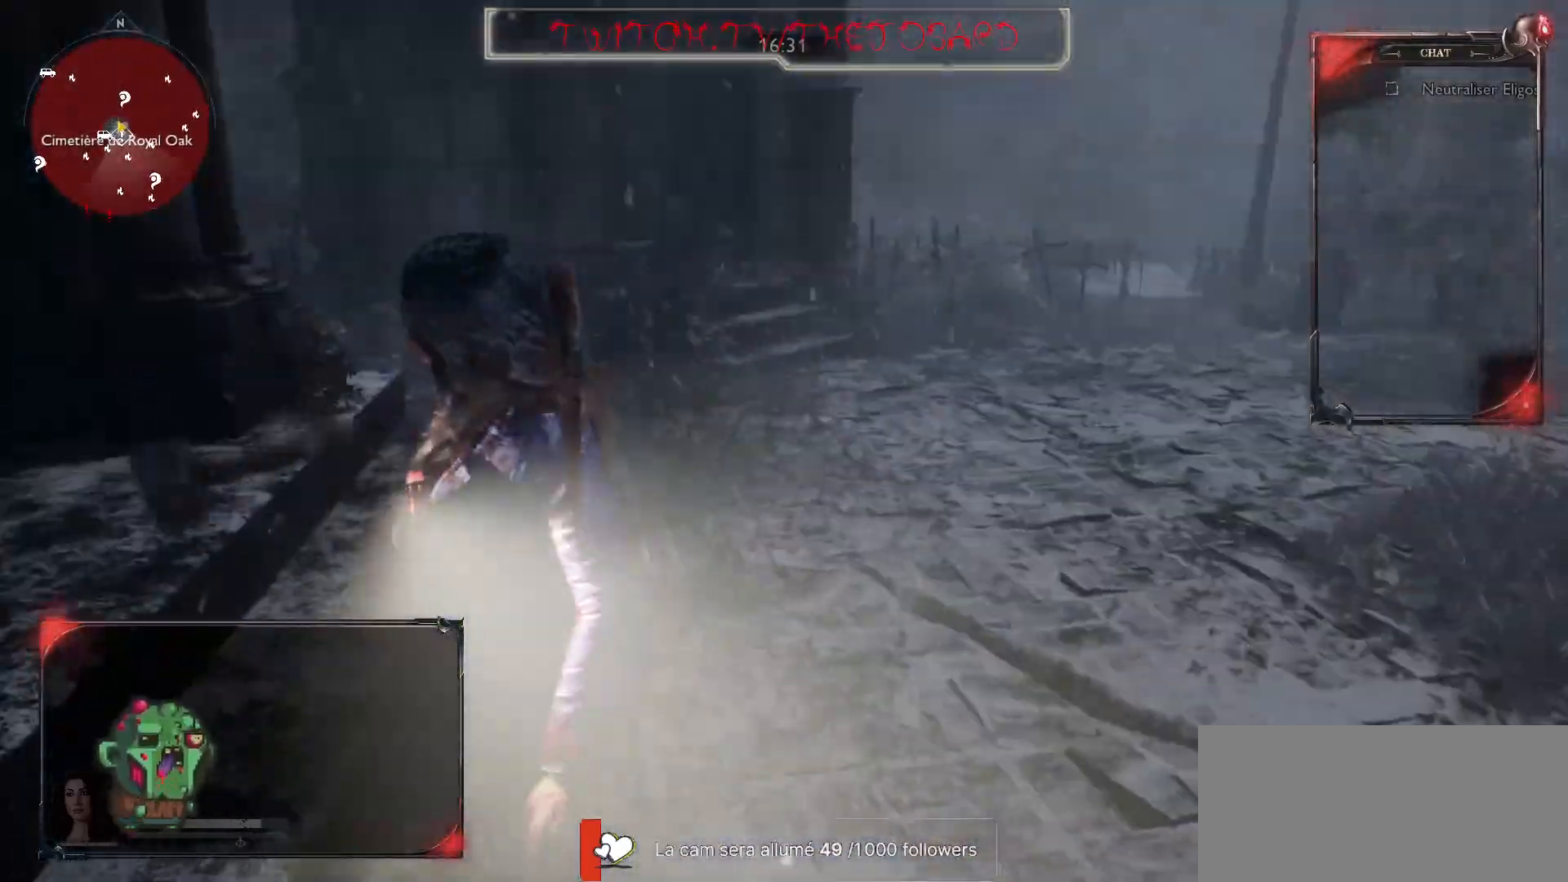
{"keys": [], "mouse": [], "events": []}
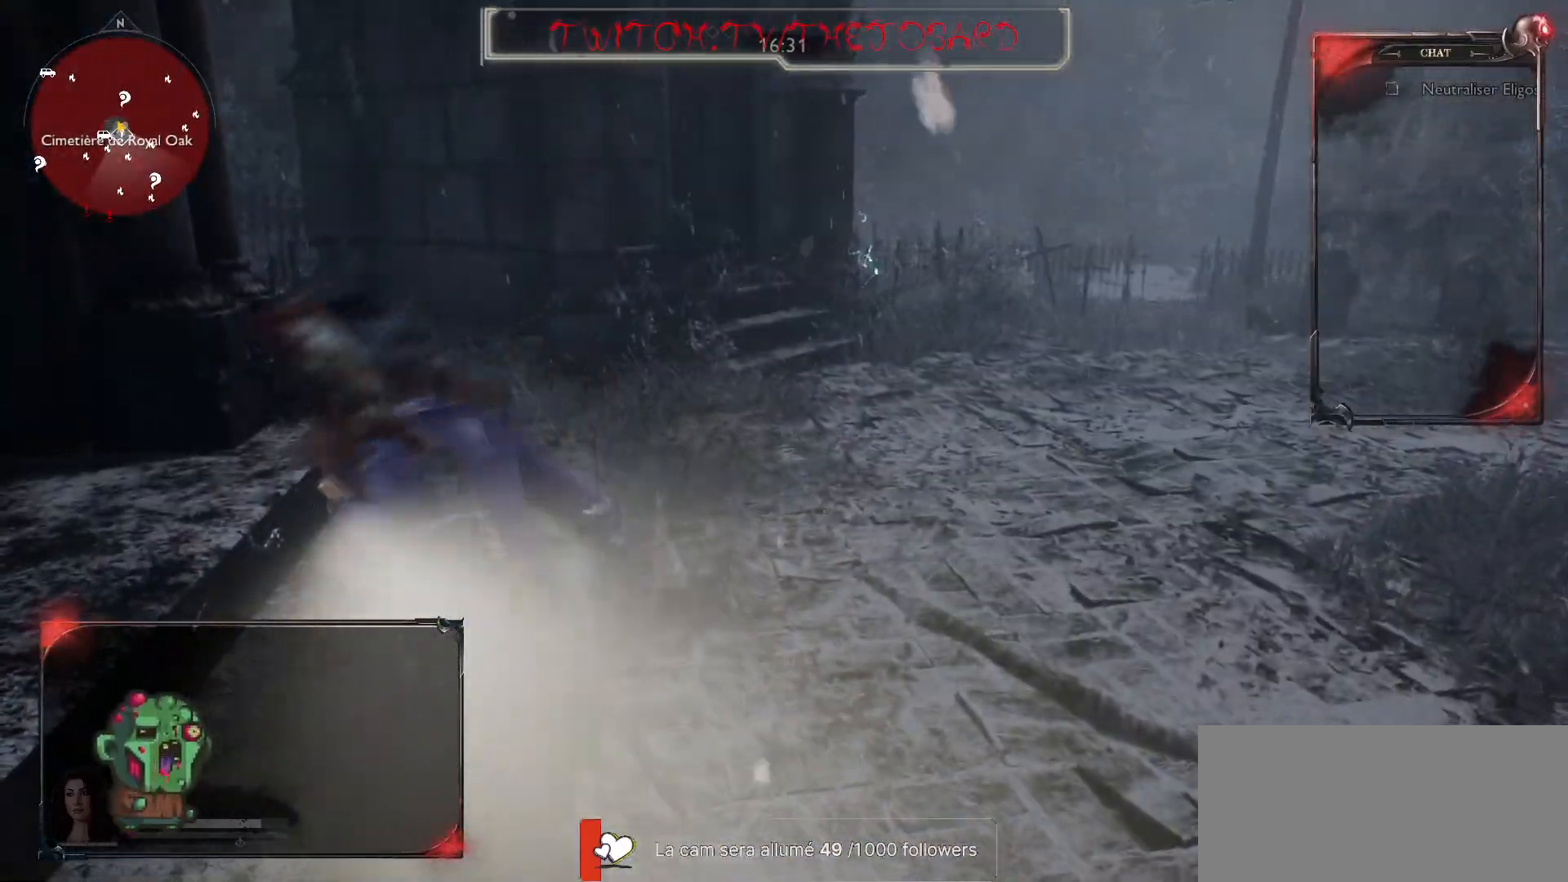
{"keys": [], "mouse": [], "events": []}
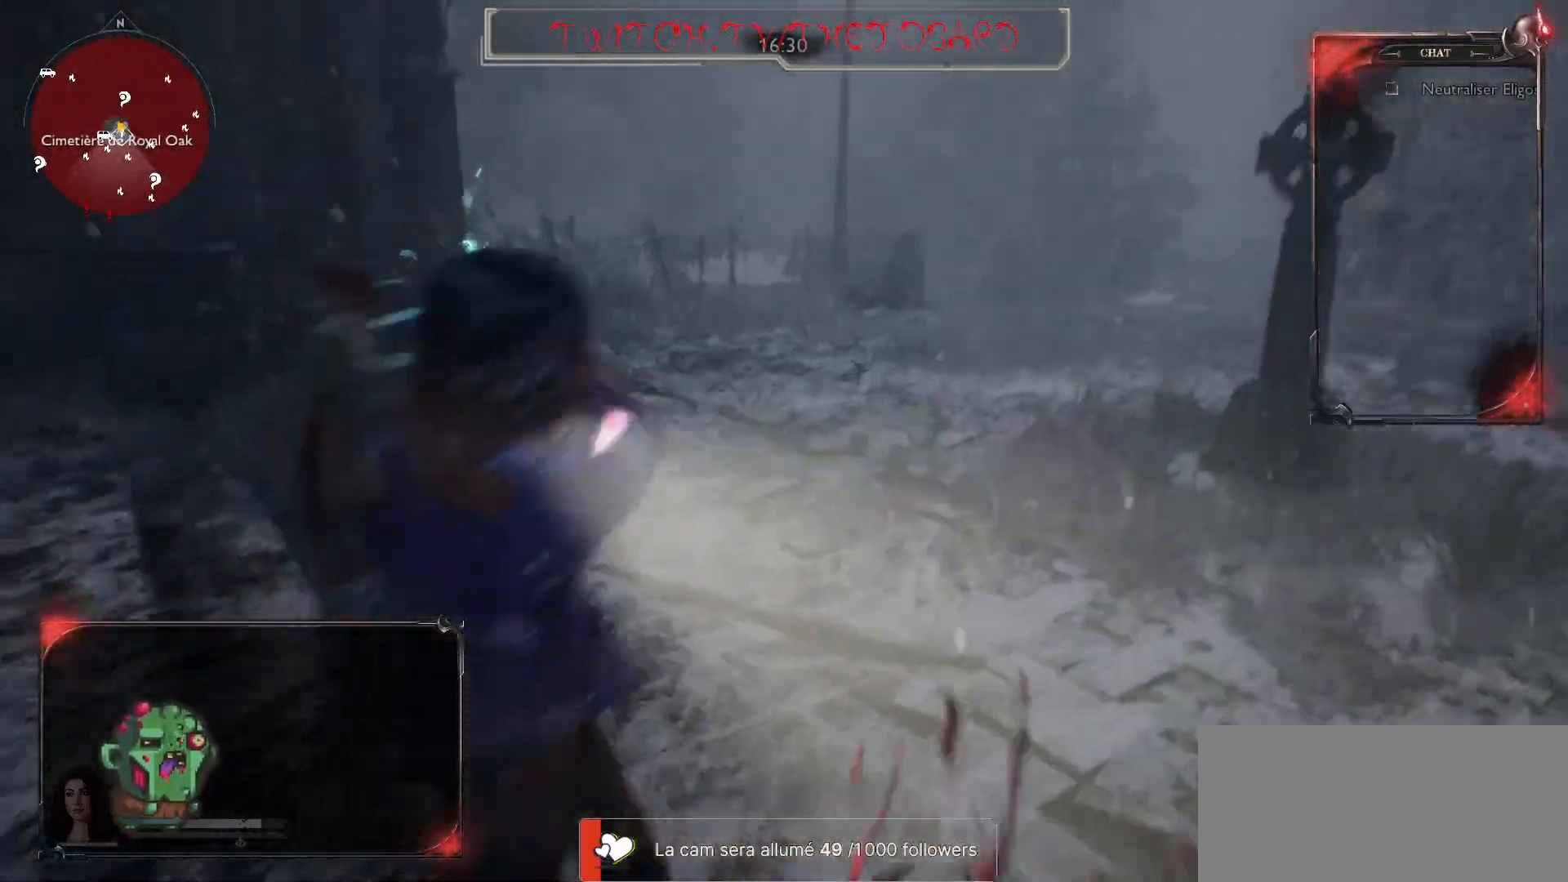
{"keys": ["d"], "mouse": [], "events": [[317, "d", "down"]]}
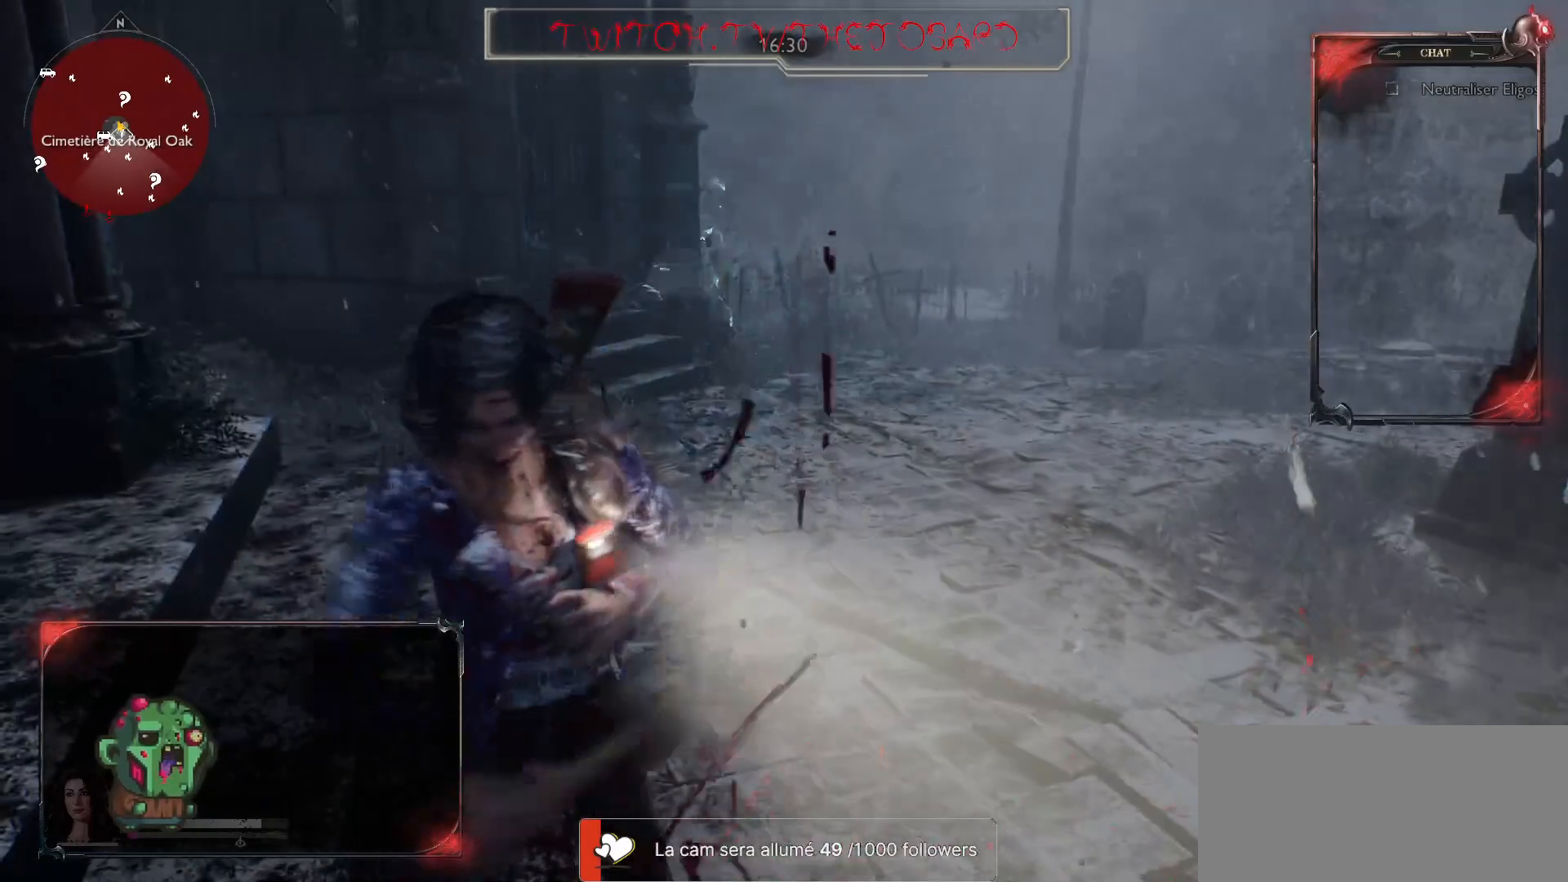
{"keys": ["d"], "mouse": [], "events": []}
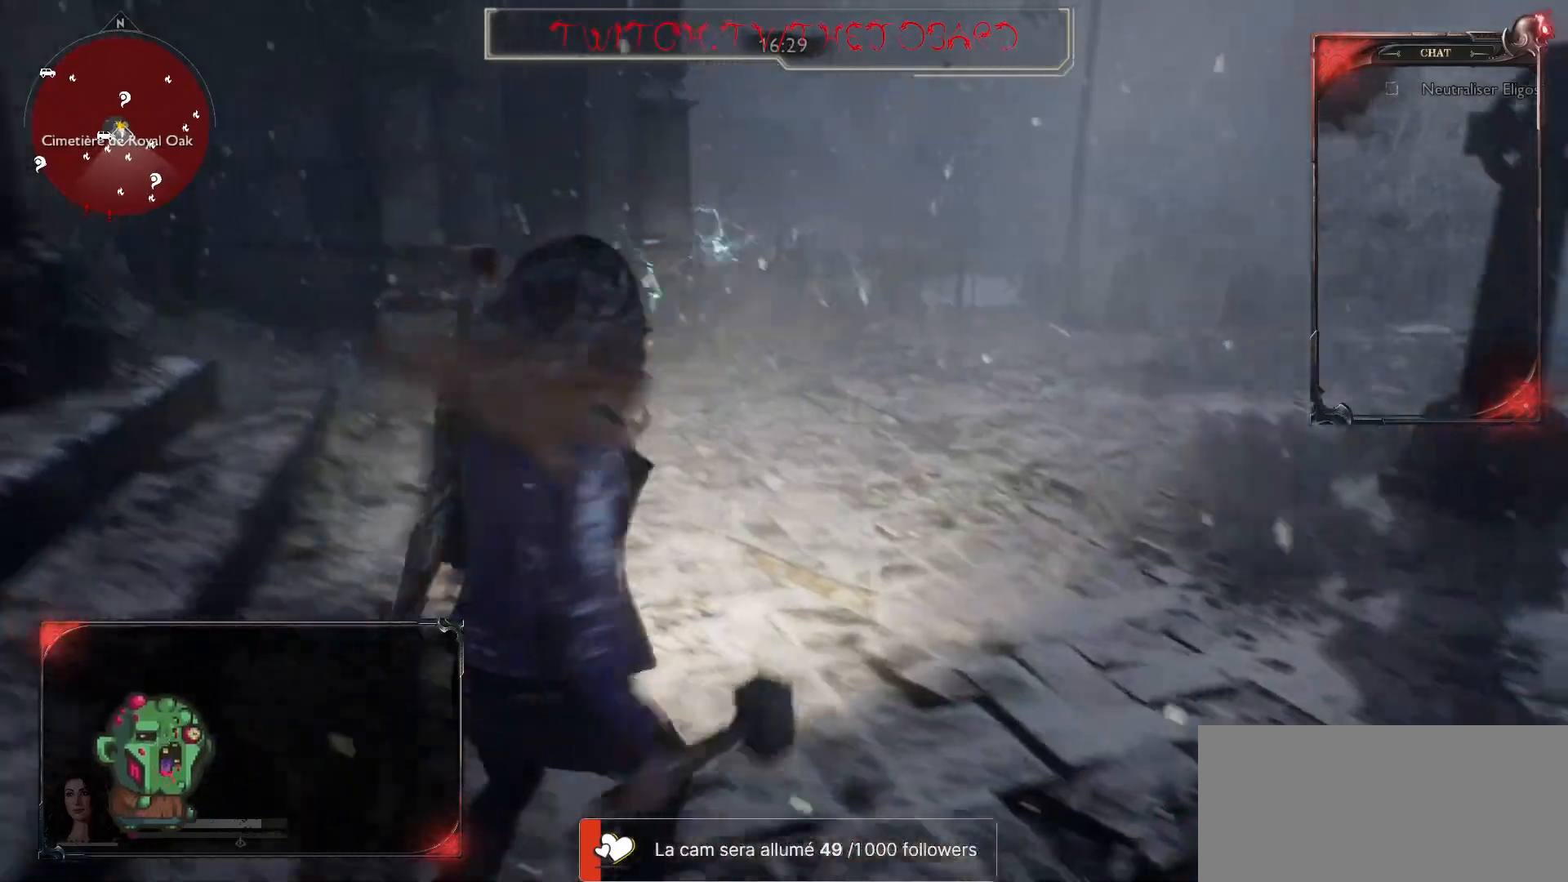
{"keys": ["d"], "mouse": [], "events": [[117, "space", "down"], [217, "space", "up"]]}
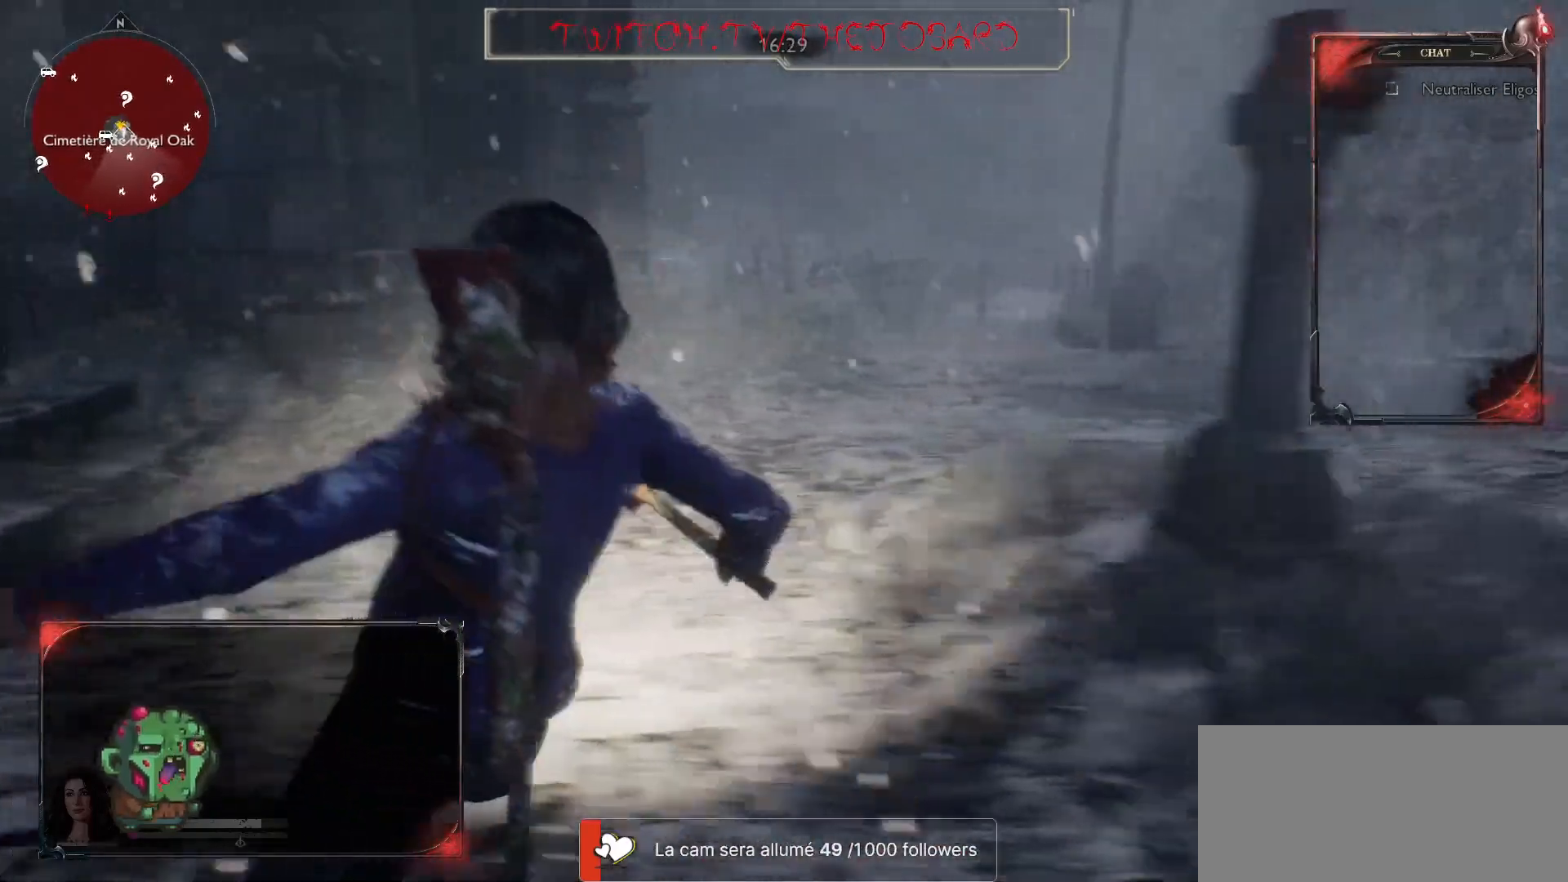
{"keys": ["d"], "mouse": [], "events": [[183, "space", "down"], [267, "space", "up"], [367, "space", "down"], [450, "space", "up"]]}
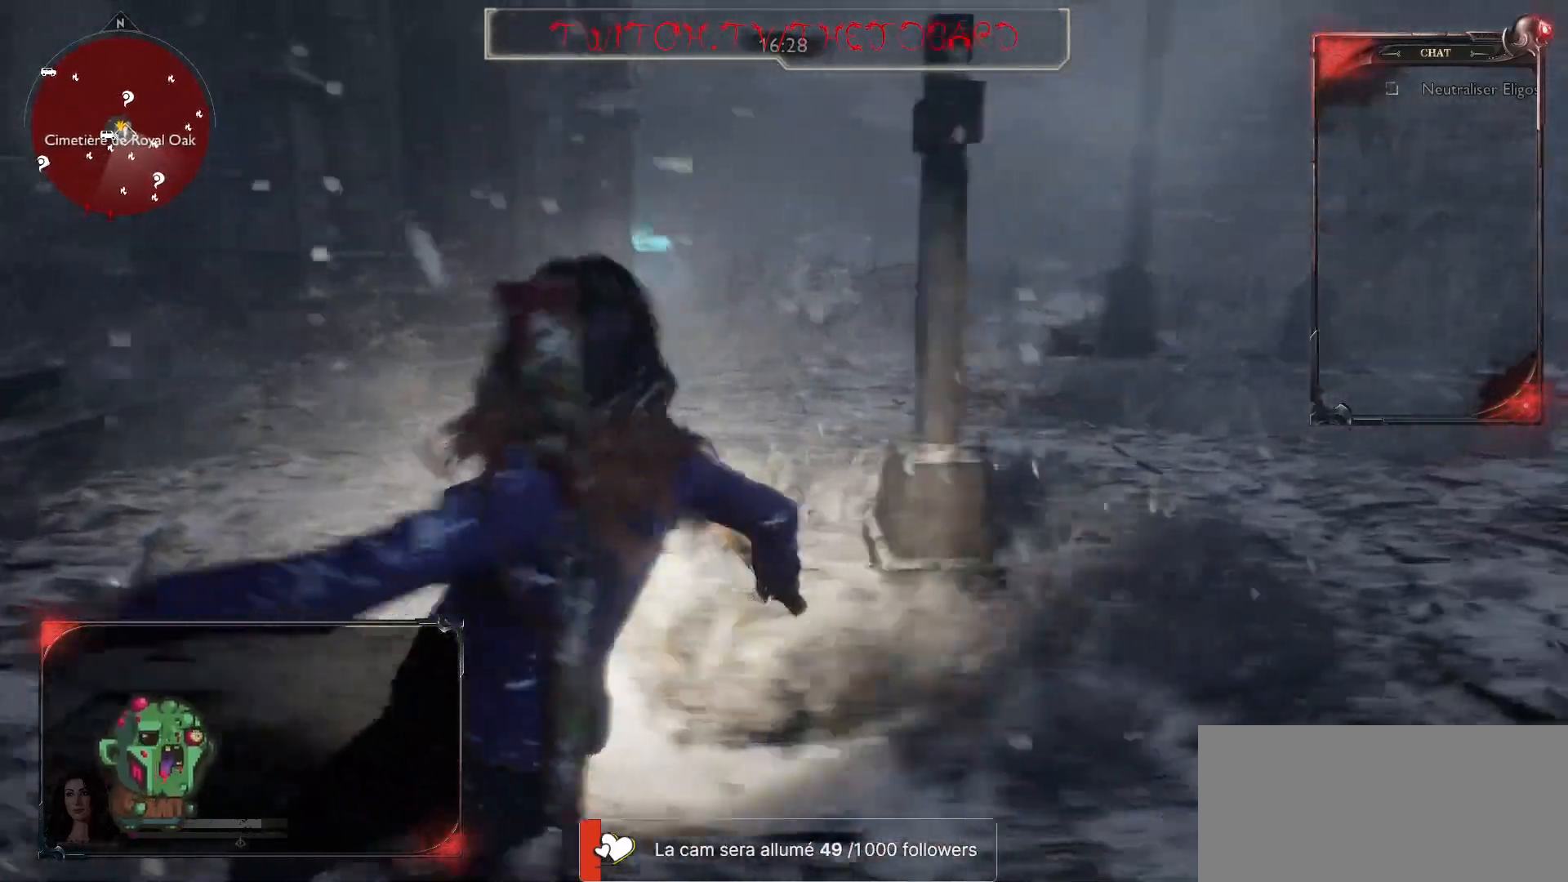
{"keys": ["d"], "mouse": [], "events": []}